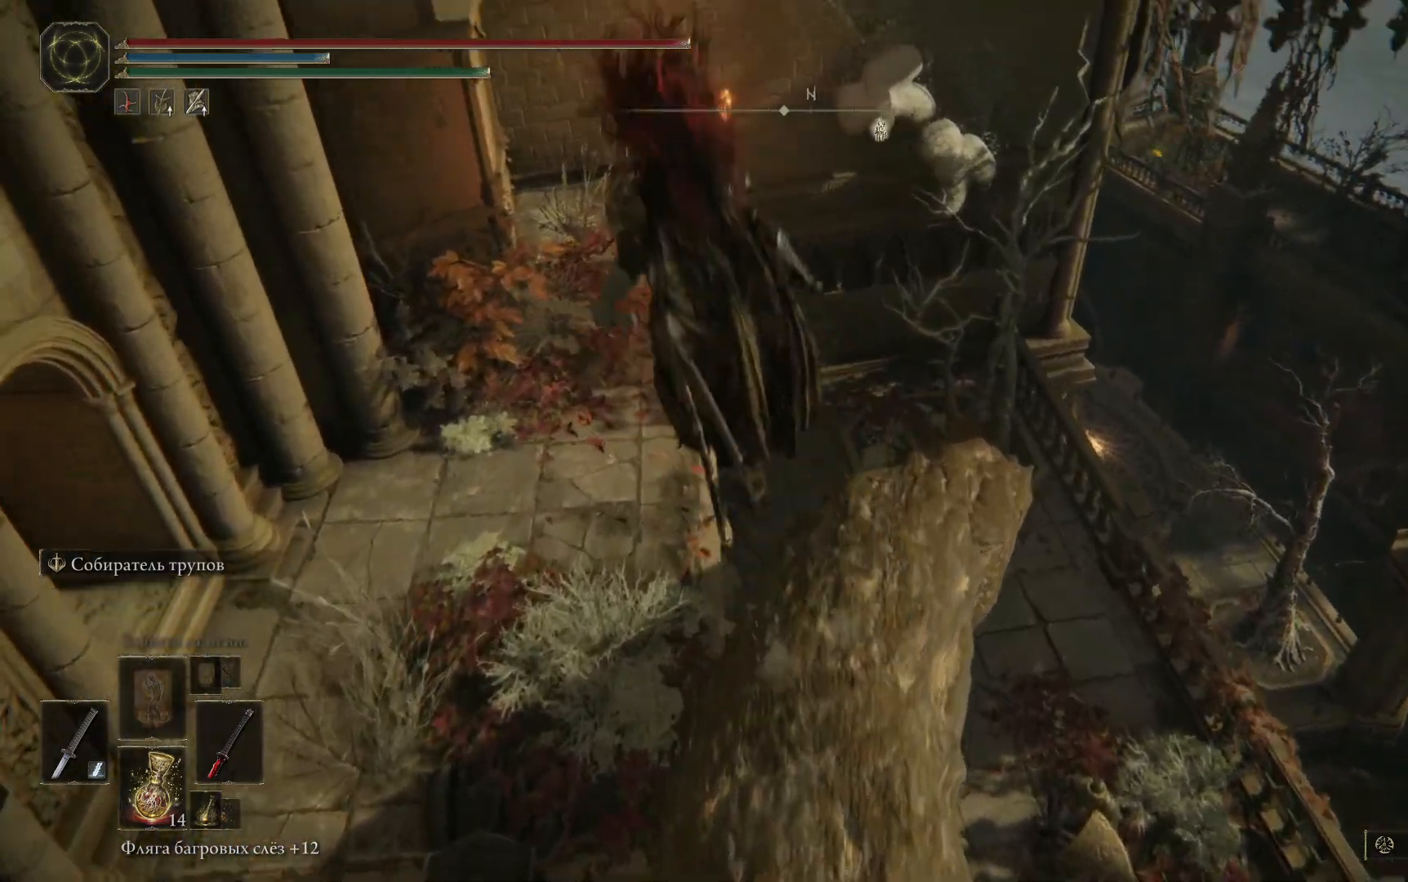
Gameplay with a controller (Xbox layout); each line is a JSON object with the inputs held at the frame after it. "events" lists button and stick changes between this image and that frame as [ms after this image, input, new state], when the widget could be followed in between.
{"buttons": [], "left_stick": "up-left", "right_stick": "center", "events": []}
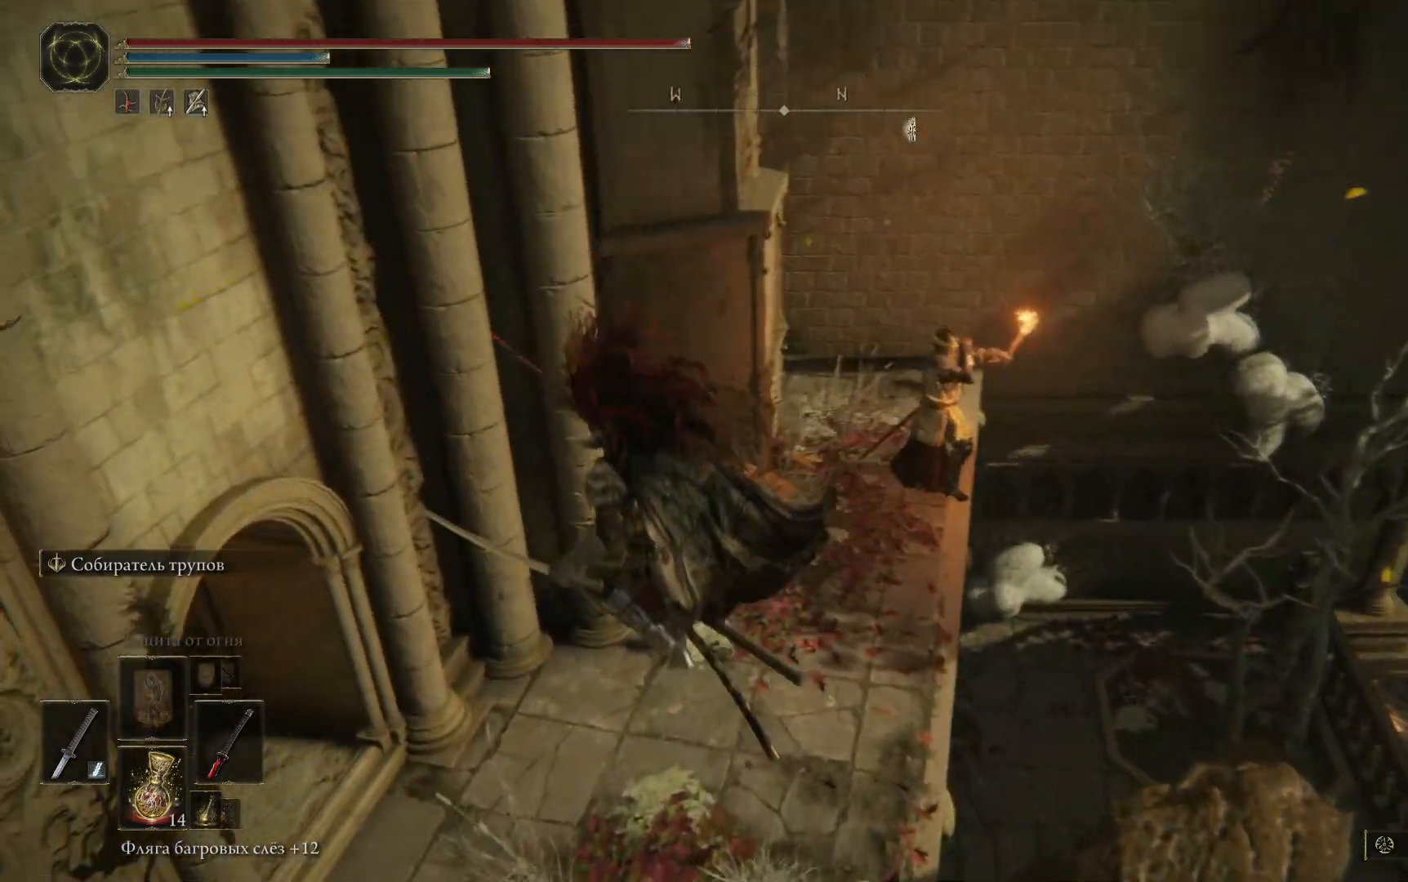
{"buttons": [], "left_stick": "up-left", "right_stick": "center", "events": [[83, "right_stick", "right"], [367, "right_stick", "center"]]}
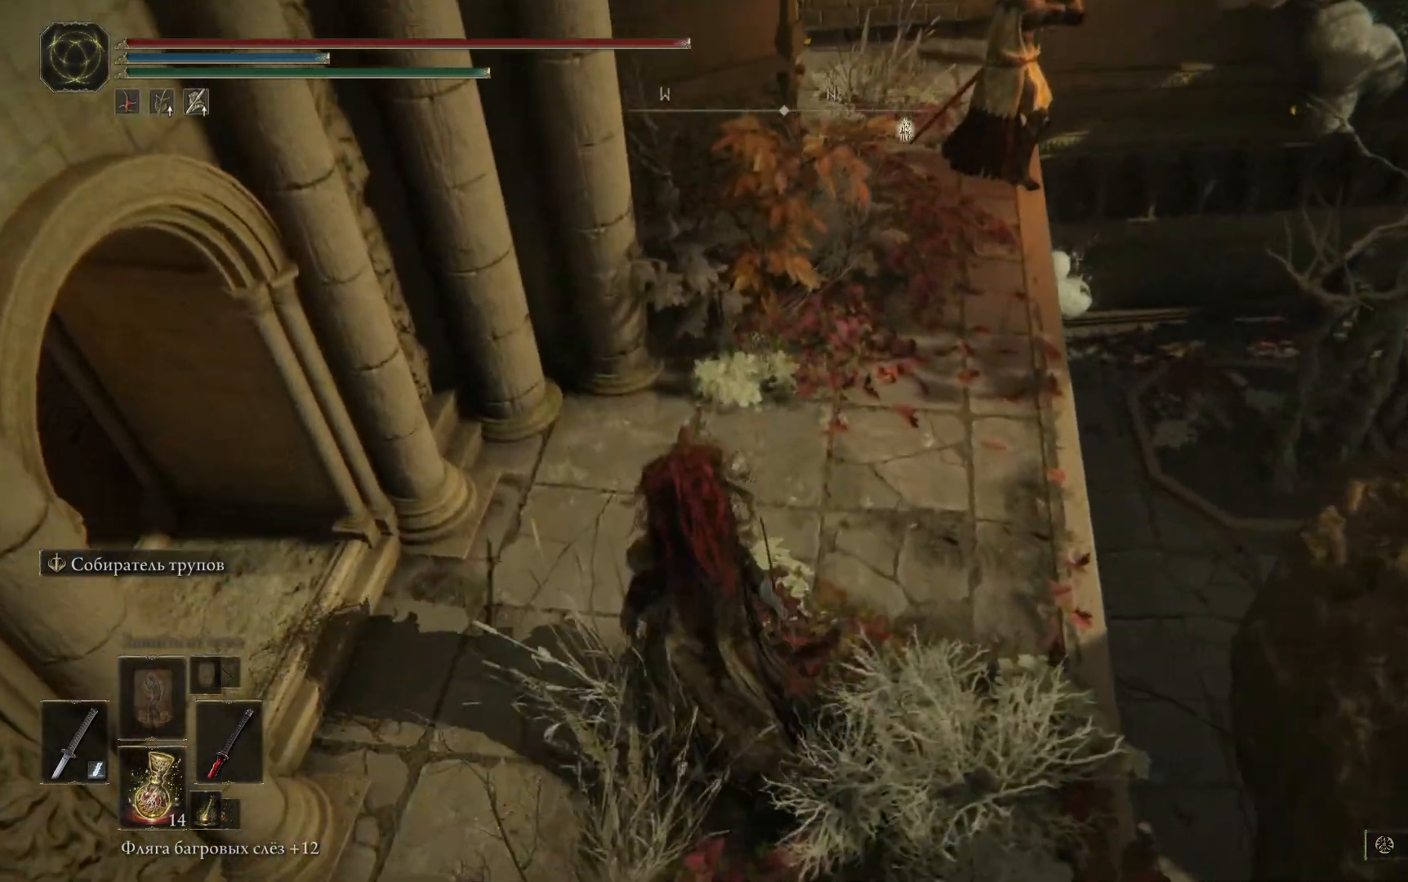
{"buttons": [], "left_stick": "up", "right_stick": "center", "events": [[17, "left_stick", "up"], [117, "L3", "down"], [234, "L3", "up"]]}
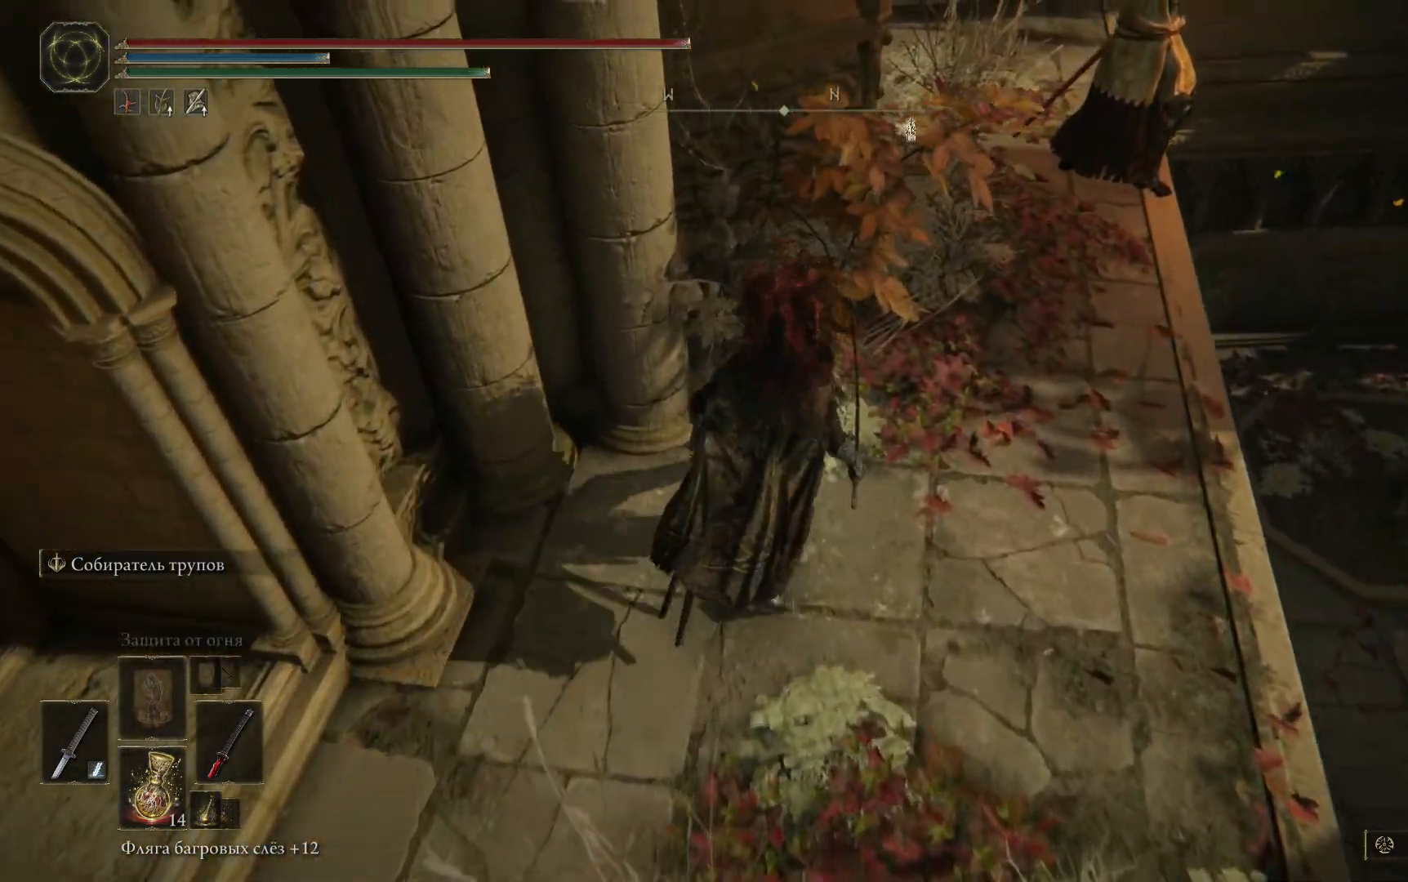
{"buttons": [], "left_stick": "up", "right_stick": "down-right", "events": [[50, "right_stick", "right"], [350, "right_stick", "down-right"], [384, "R3", "down"], [484, "R3", "up"]]}
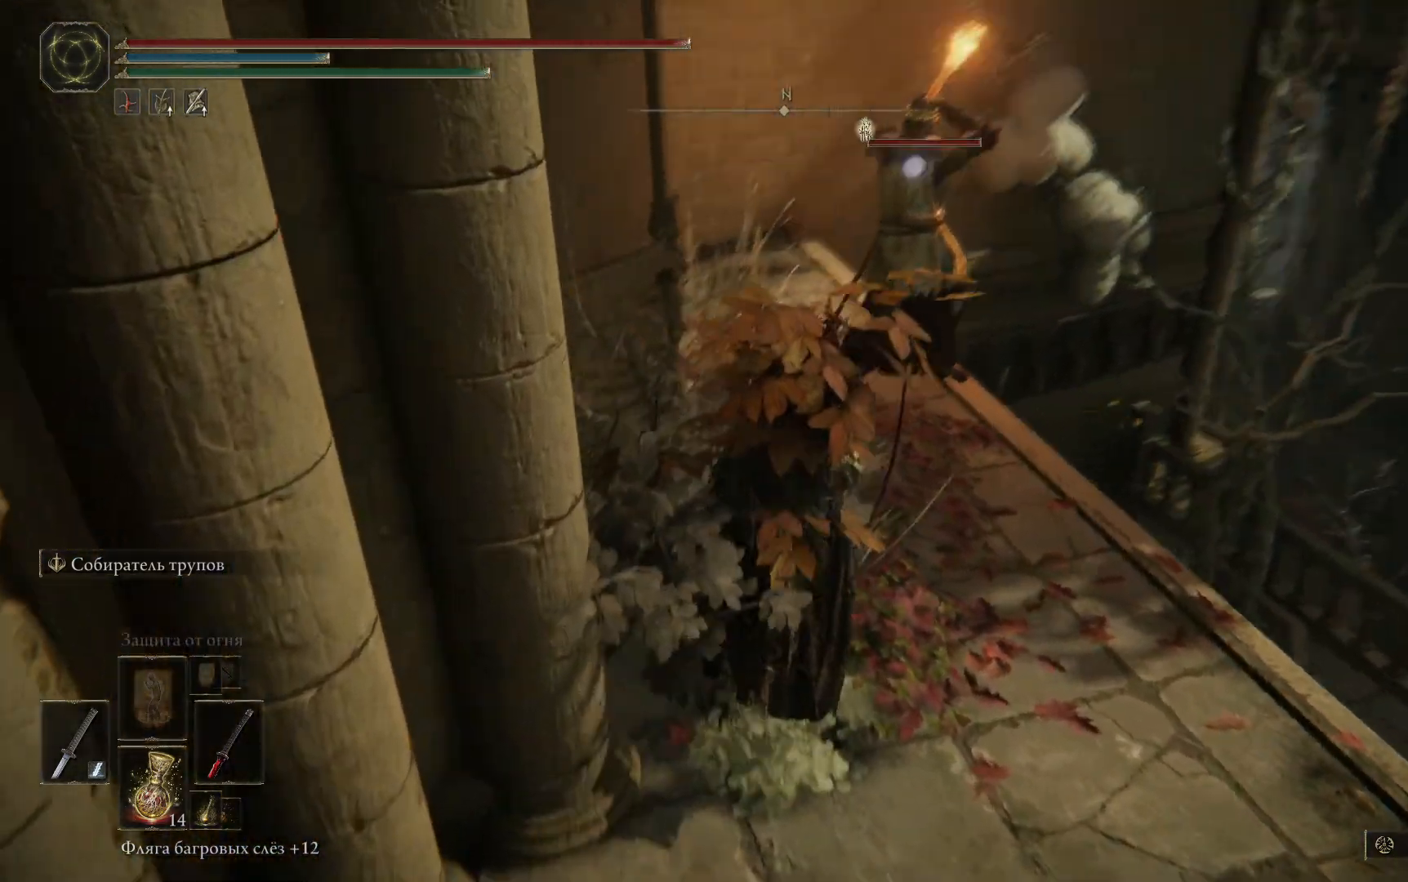
{"buttons": [], "left_stick": "up", "right_stick": "center", "events": [[67, "right_stick", "center"]]}
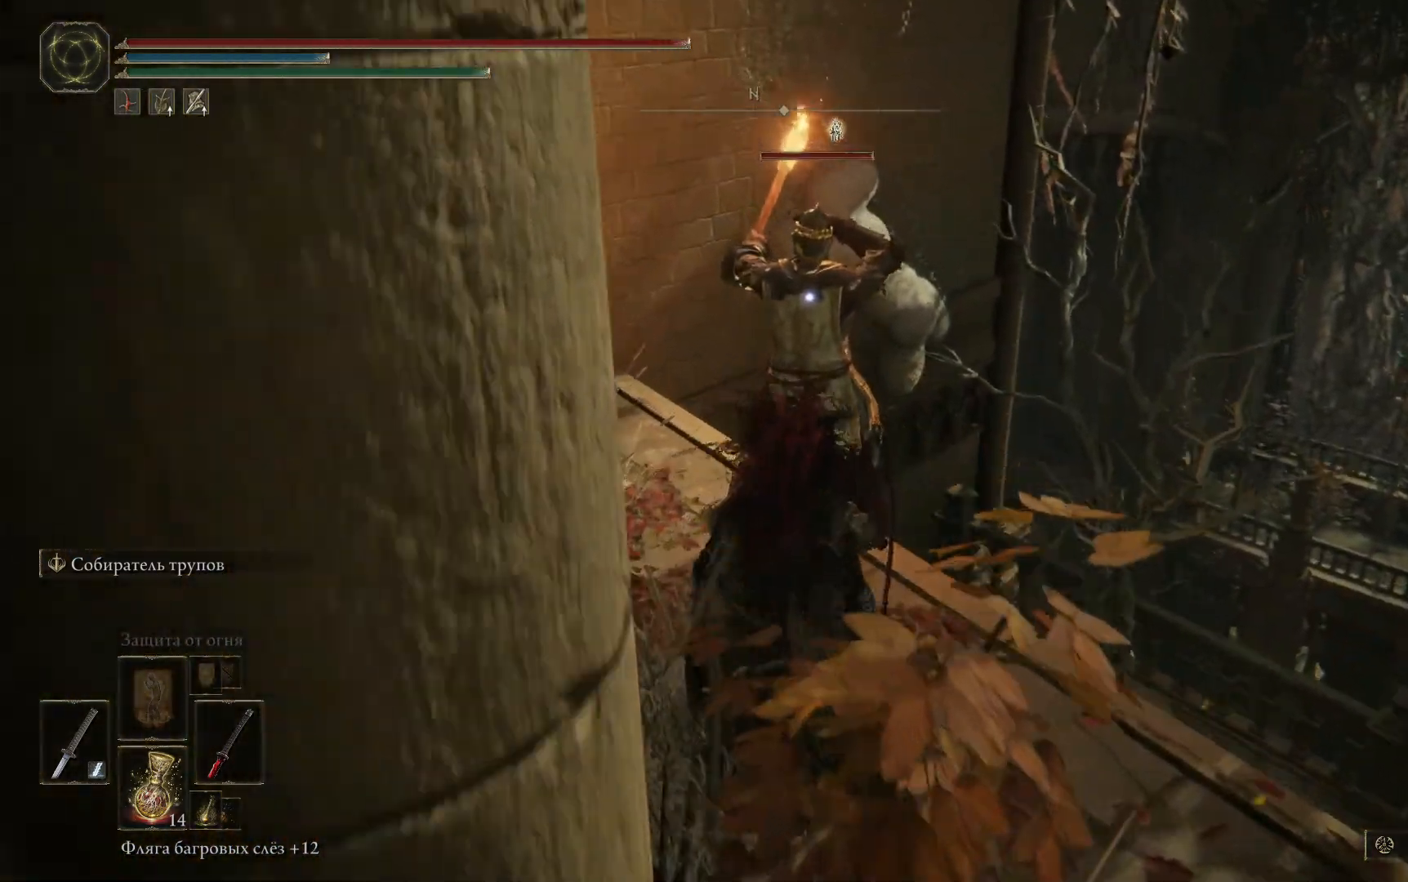
{"buttons": [], "left_stick": "center", "right_stick": "center", "events": [[300, "R1", "down"], [367, "R1", "up"], [434, "left_stick", "center"]]}
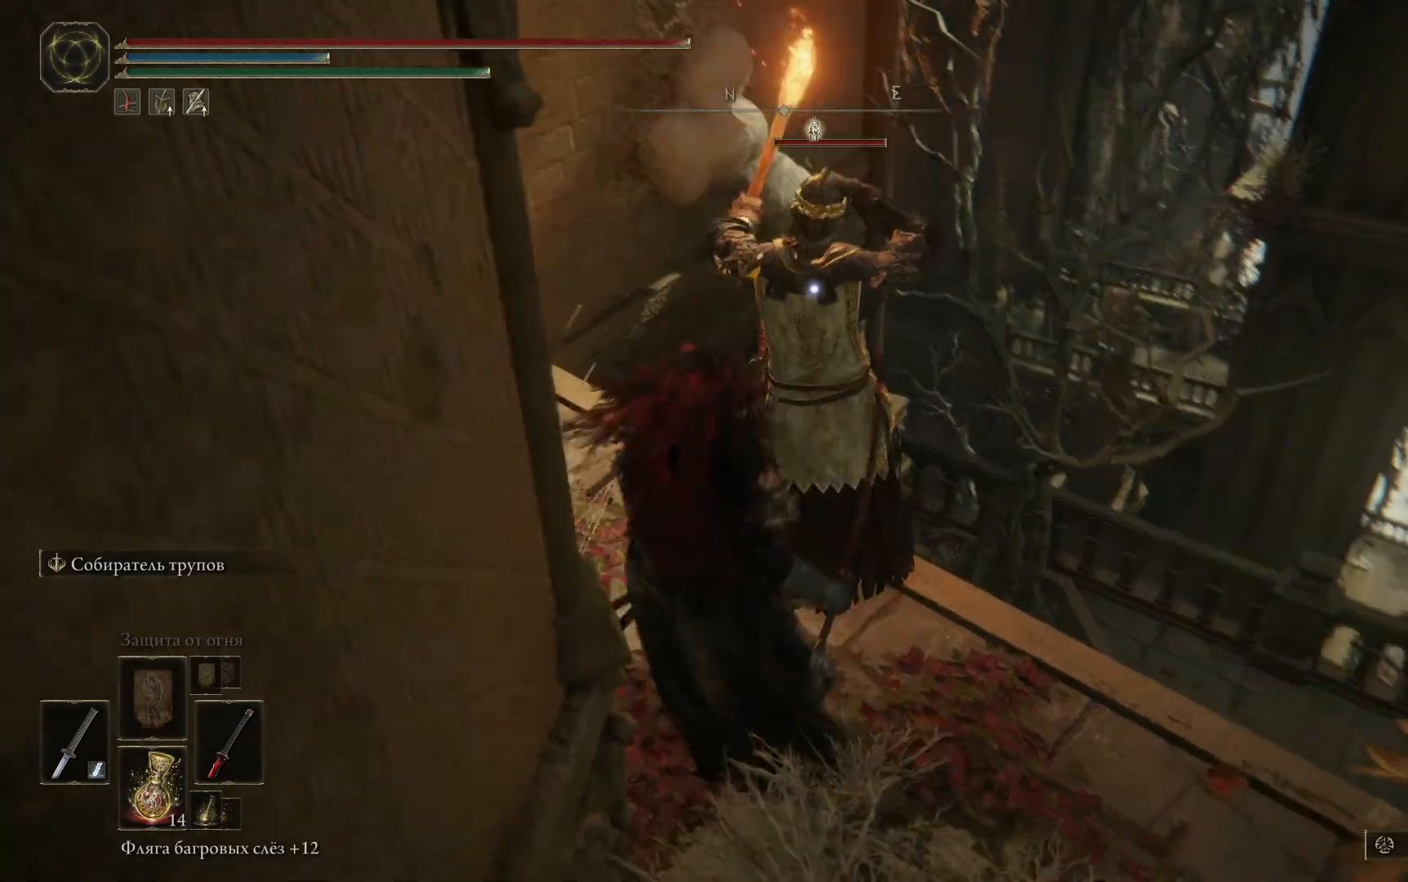
{"buttons": ["R1"], "left_stick": "center", "right_stick": "center", "events": [[67, "R1", "down"], [117, "R1", "up"], [284, "R1", "down"], [351, "R1", "up"], [401, "R1", "down"], [468, "R1", "up"], [501, "R1", "down"]]}
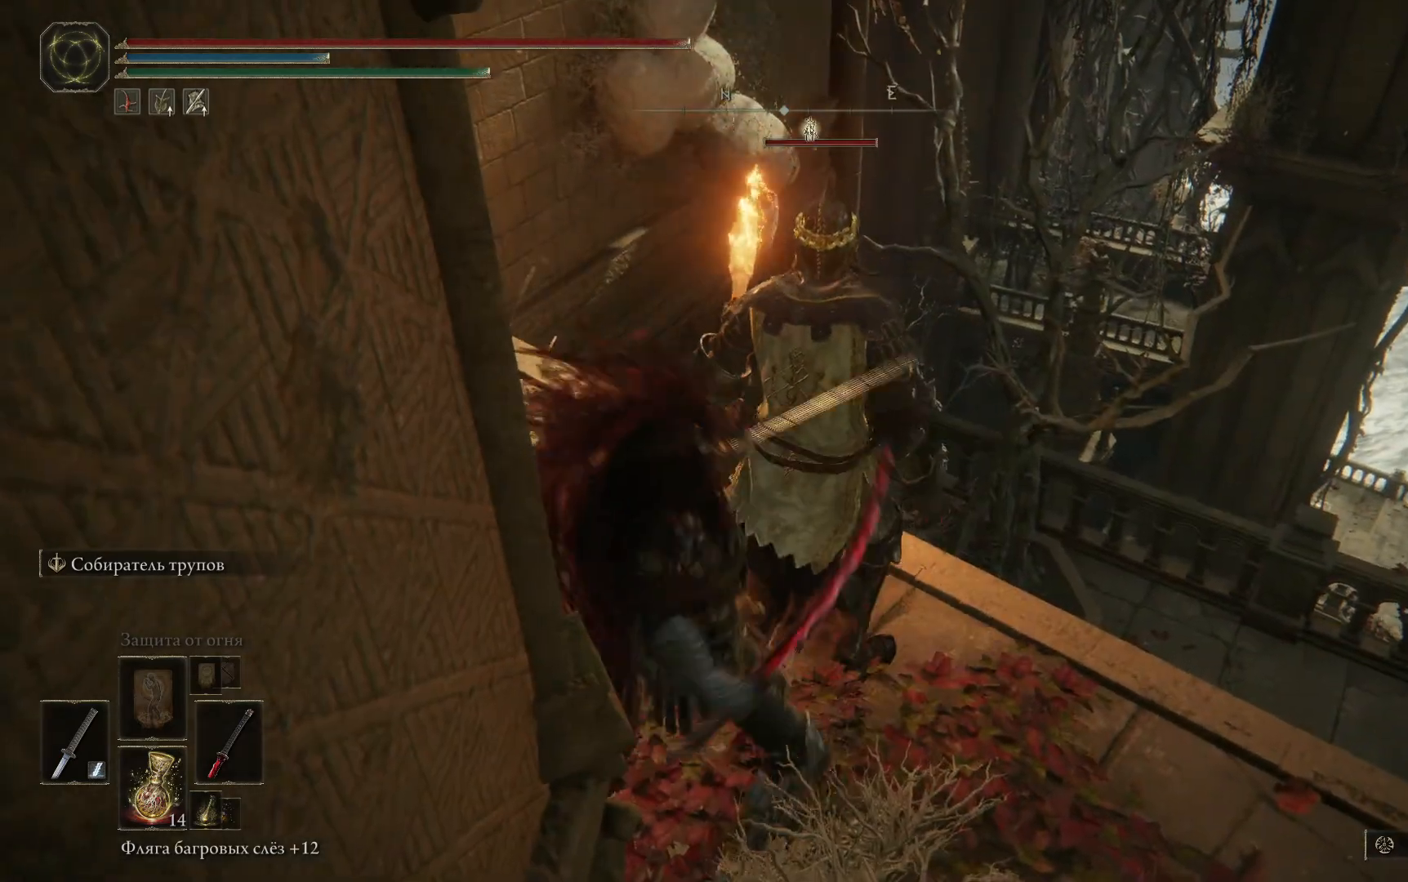
{"buttons": [], "left_stick": "center", "right_stick": "center", "events": [[33, "R1", "up"]]}
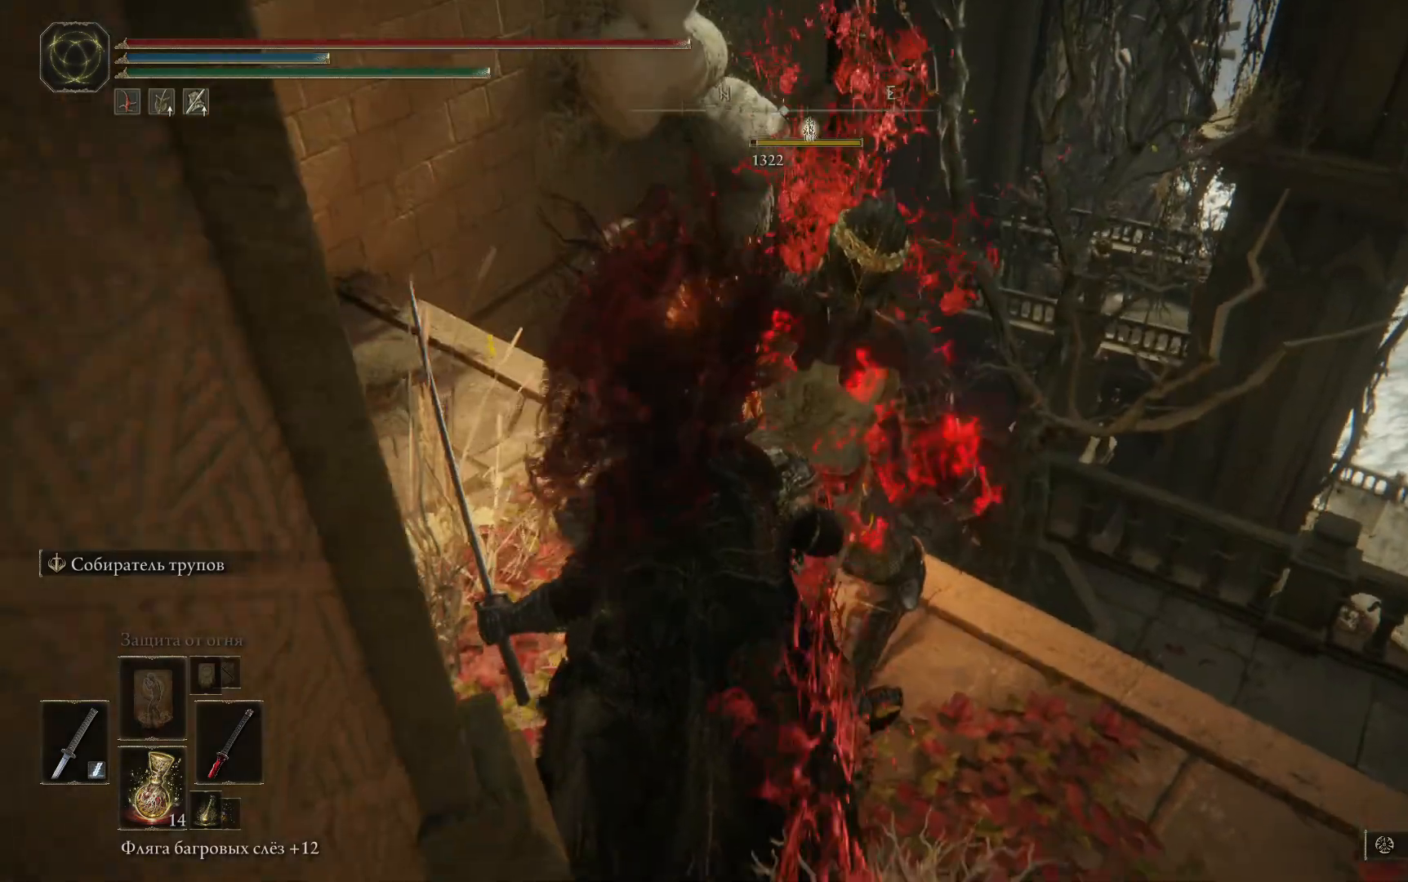
{"buttons": [], "left_stick": "center", "right_stick": "center", "events": []}
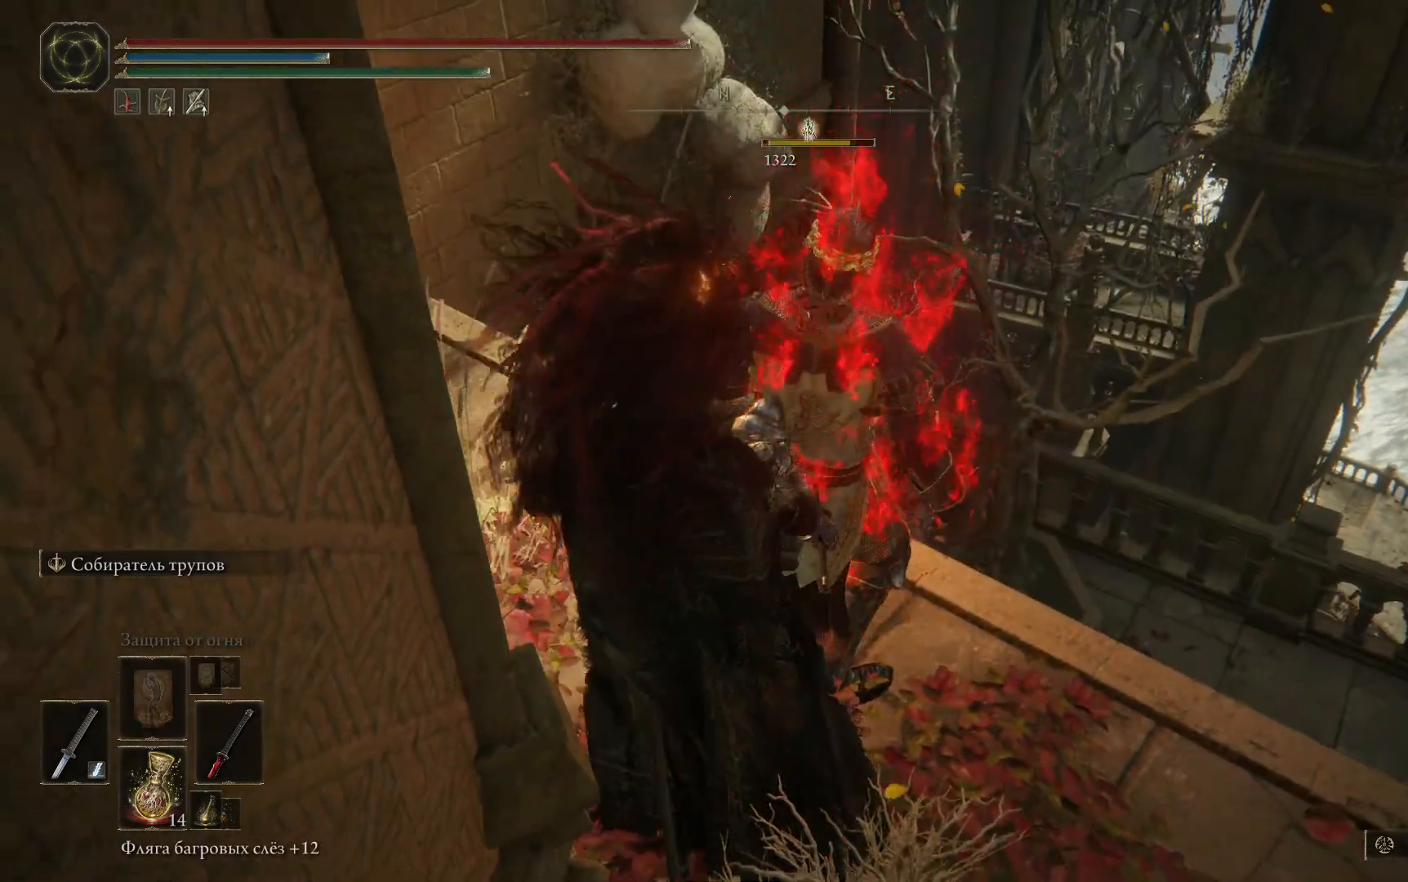
{"buttons": [], "left_stick": "center", "right_stick": "center", "events": []}
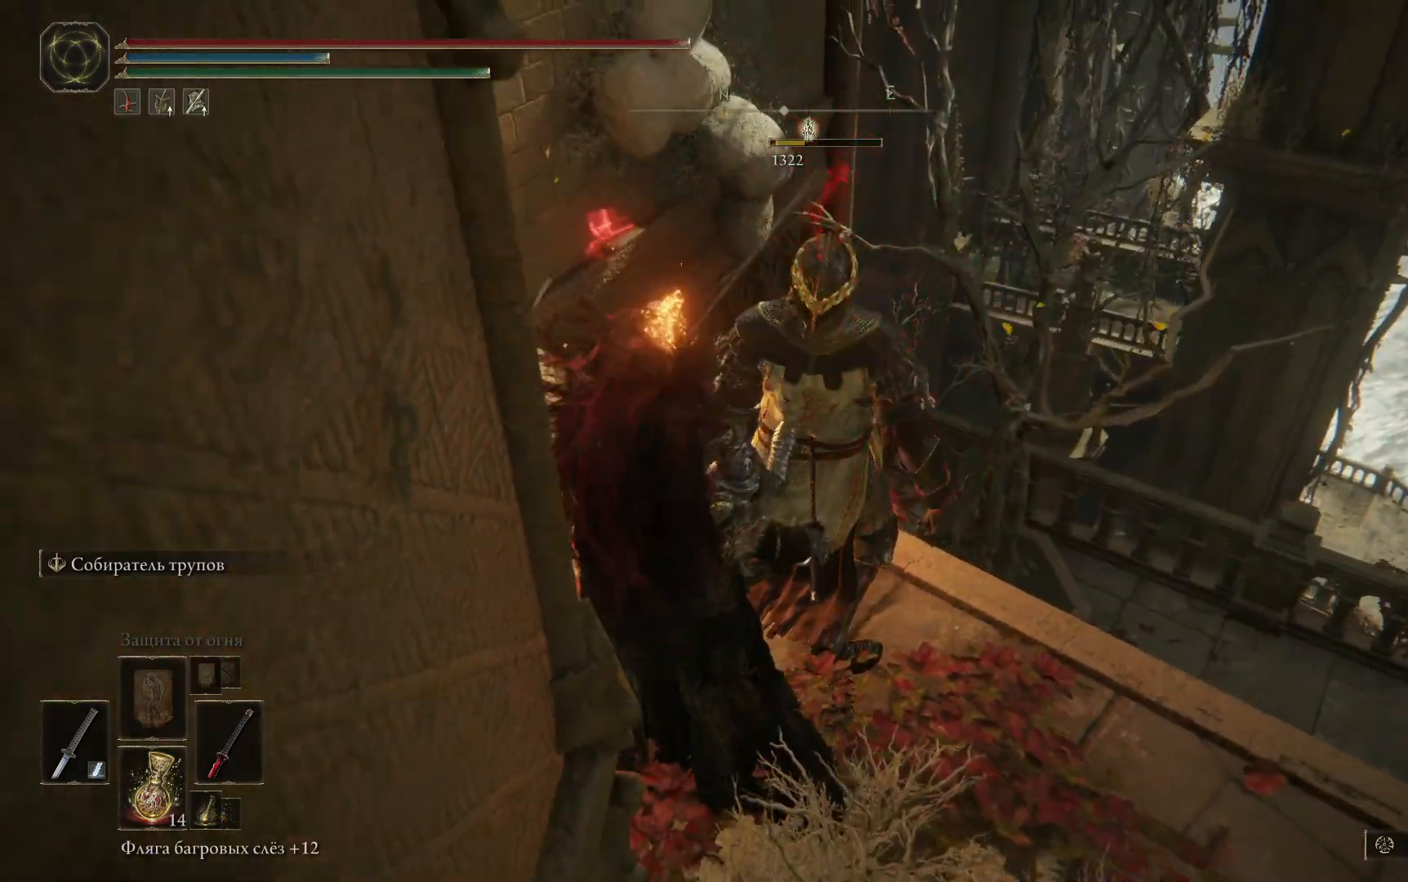
{"buttons": [], "left_stick": "center", "right_stick": "center", "events": []}
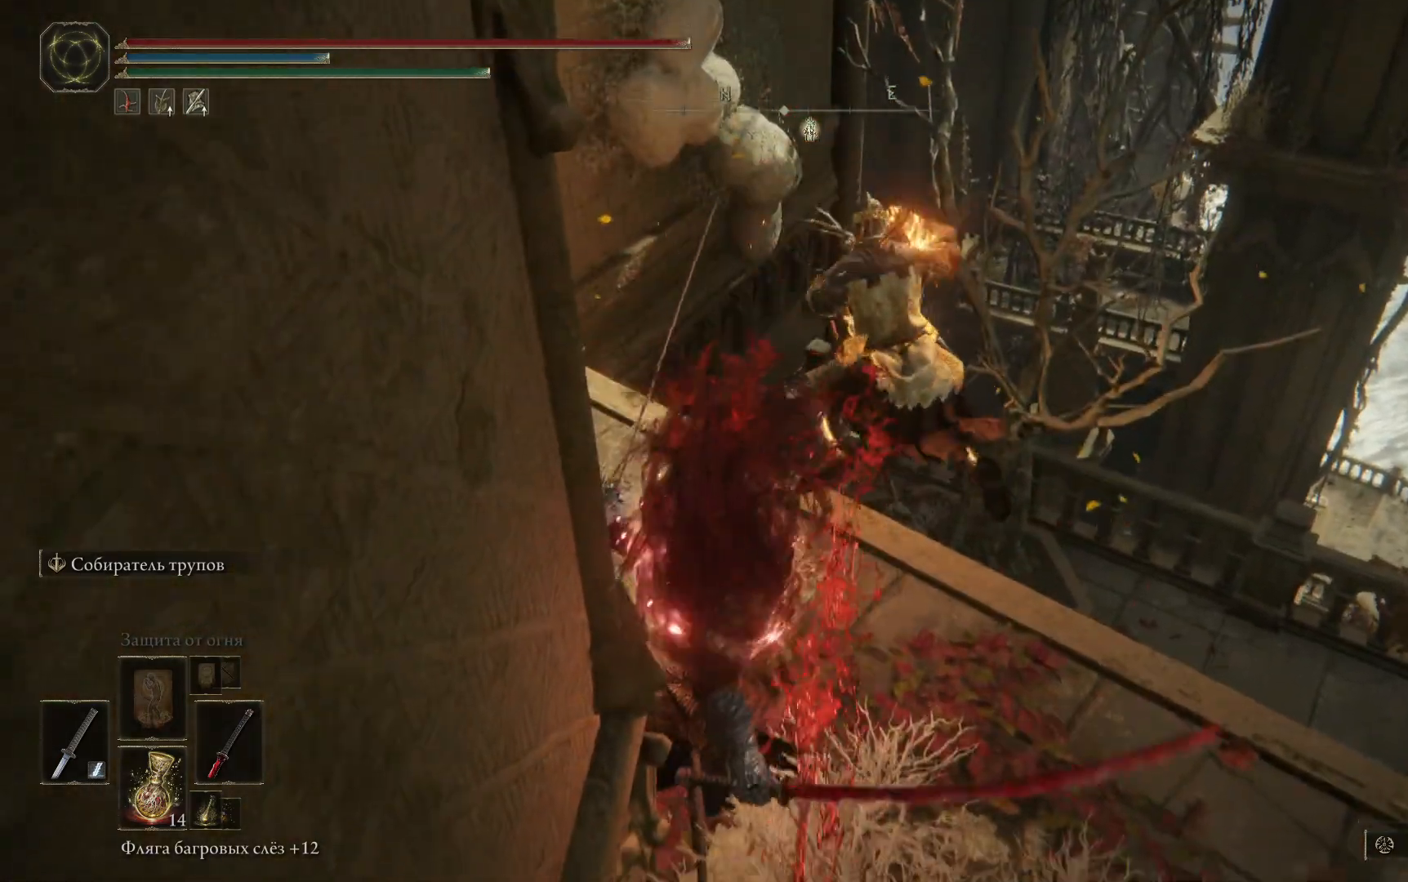
{"buttons": [], "left_stick": "down", "right_stick": "down-left", "events": [[434, "right_stick", "down-left"], [484, "left_stick", "down"]]}
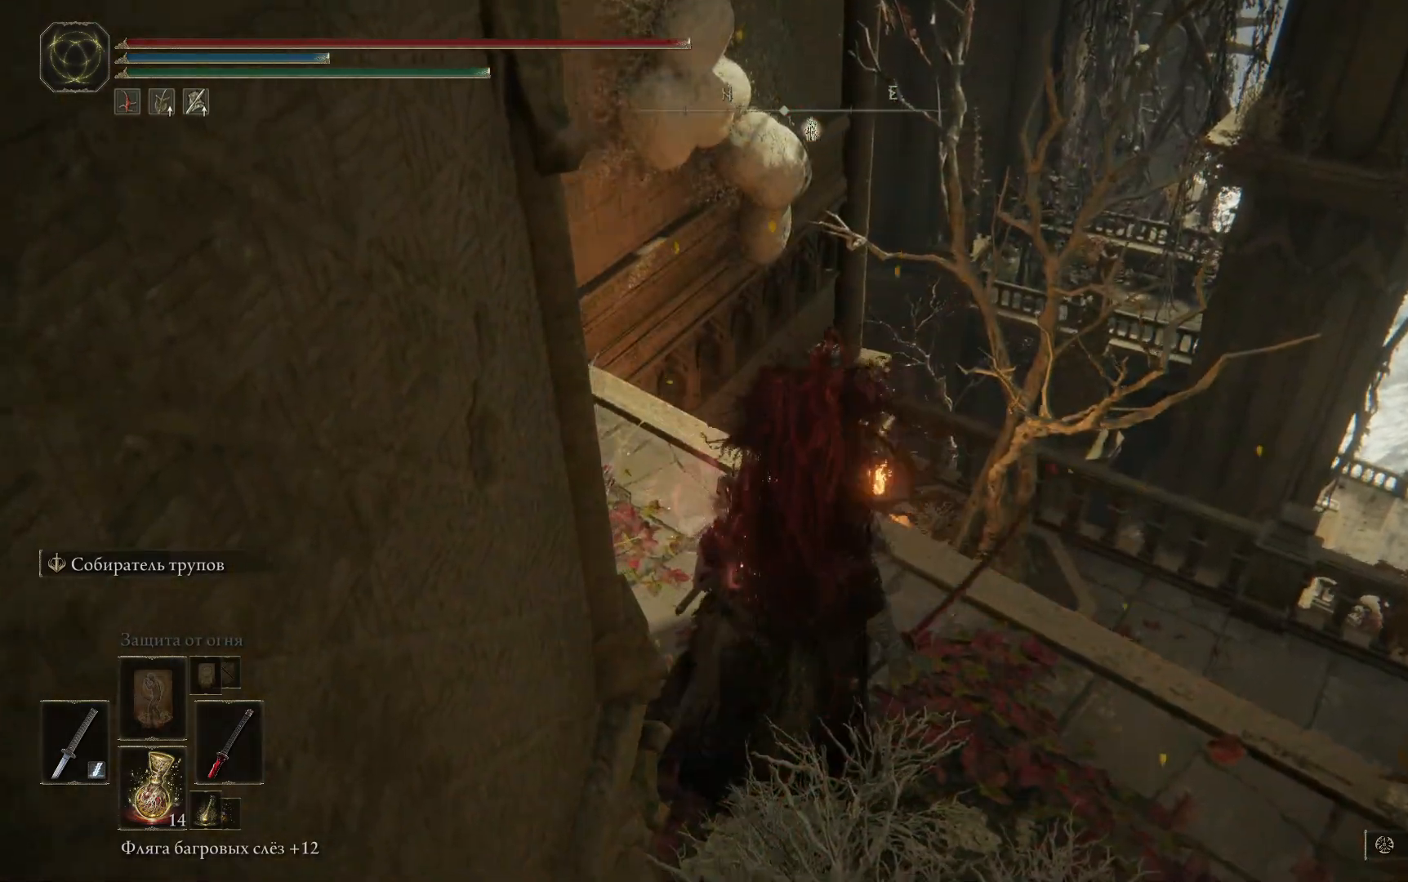
{"buttons": [], "left_stick": "center", "right_stick": "left", "events": [[67, "left_stick", "down-right"], [201, "right_stick", "left"], [501, "left_stick", "center"]]}
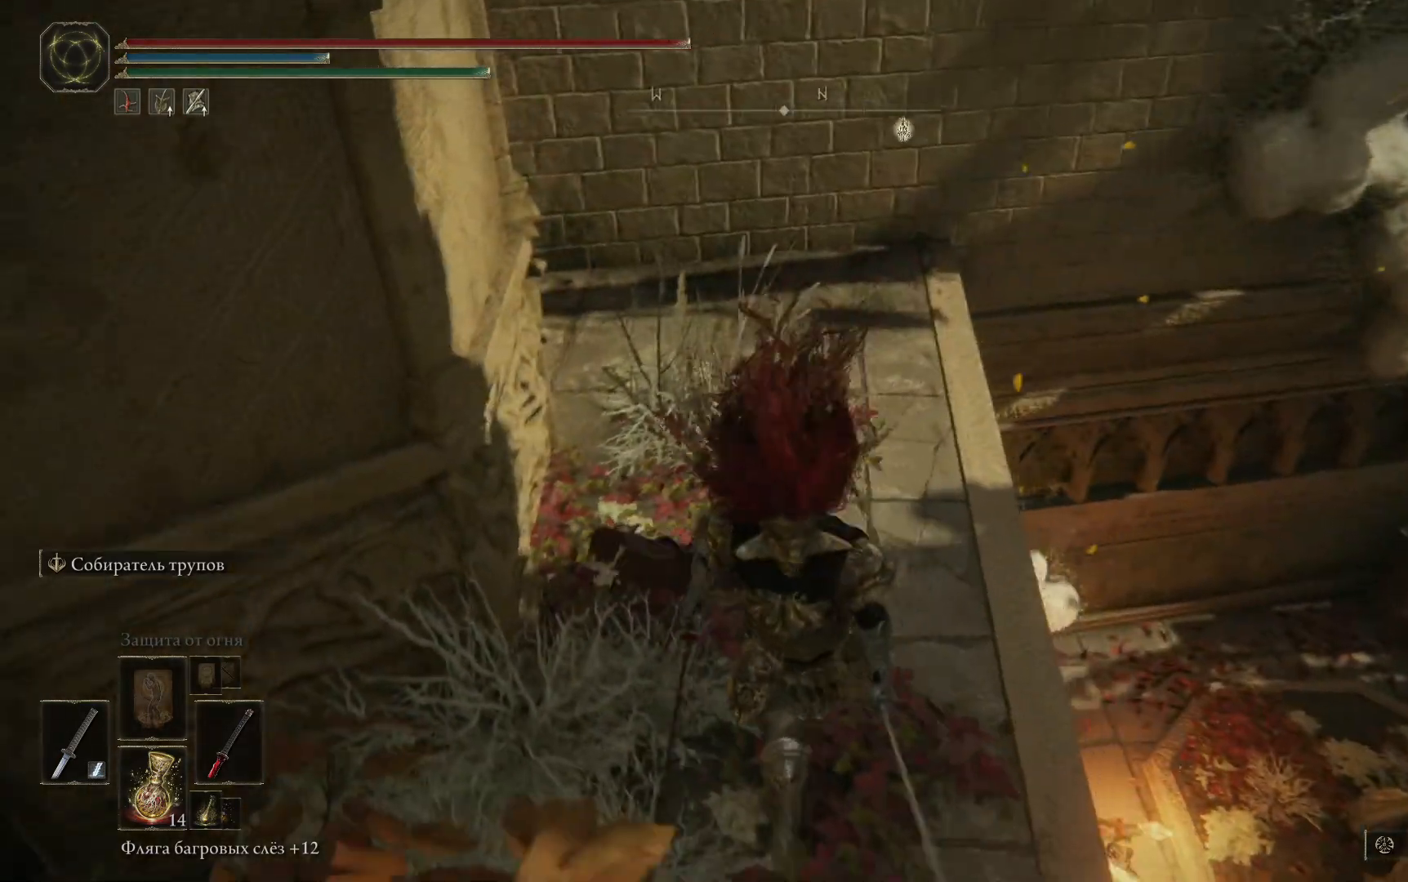
{"buttons": [], "left_stick": "down", "right_stick": "left", "events": [[233, "left_stick", "left"], [450, "left_stick", "down"]]}
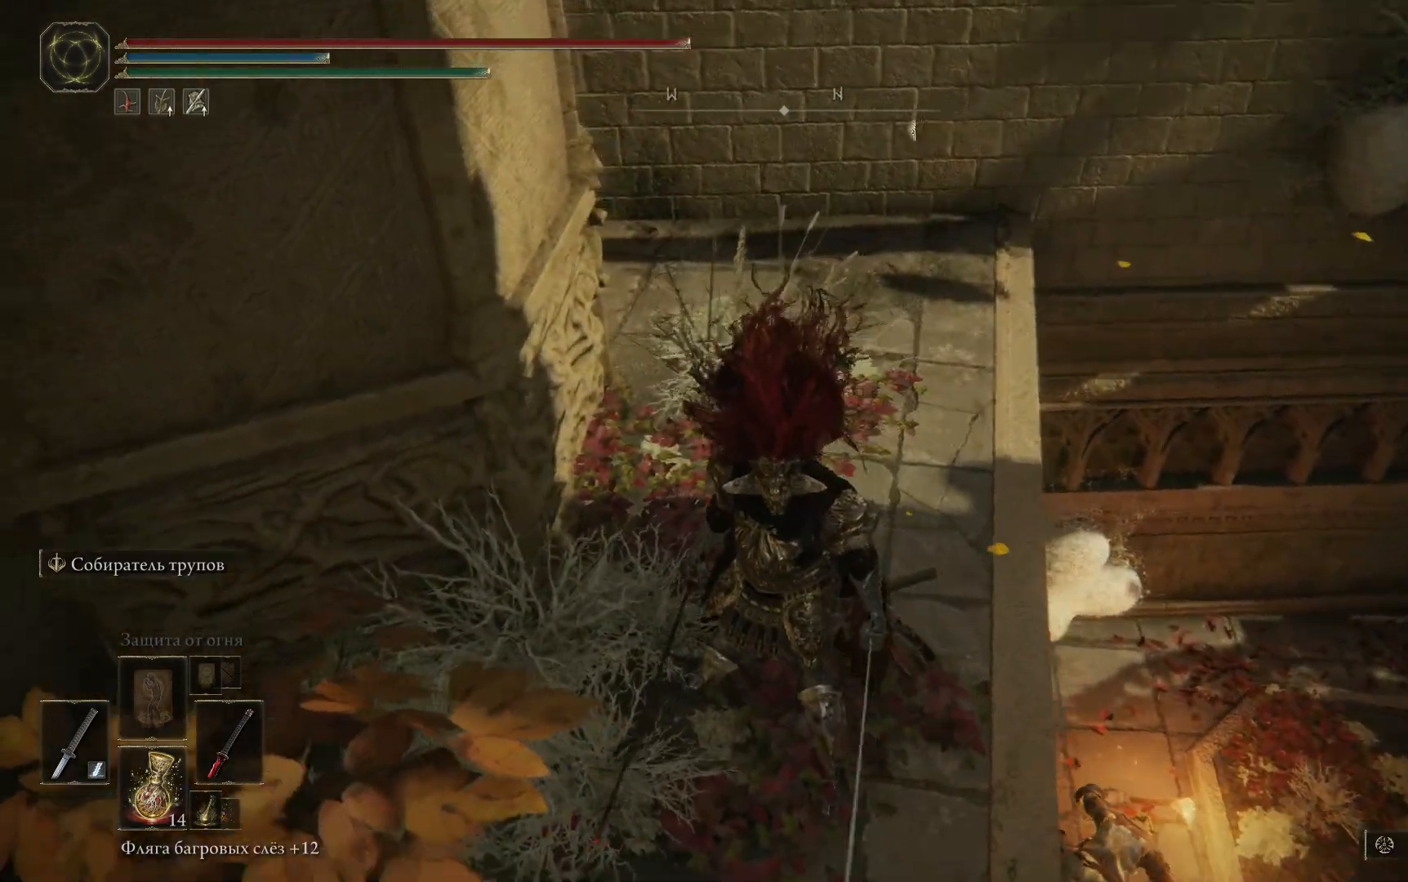
{"buttons": [], "left_stick": "up-left", "right_stick": "left", "events": [[184, "left_stick", "center"], [351, "left_stick", "up-left"]]}
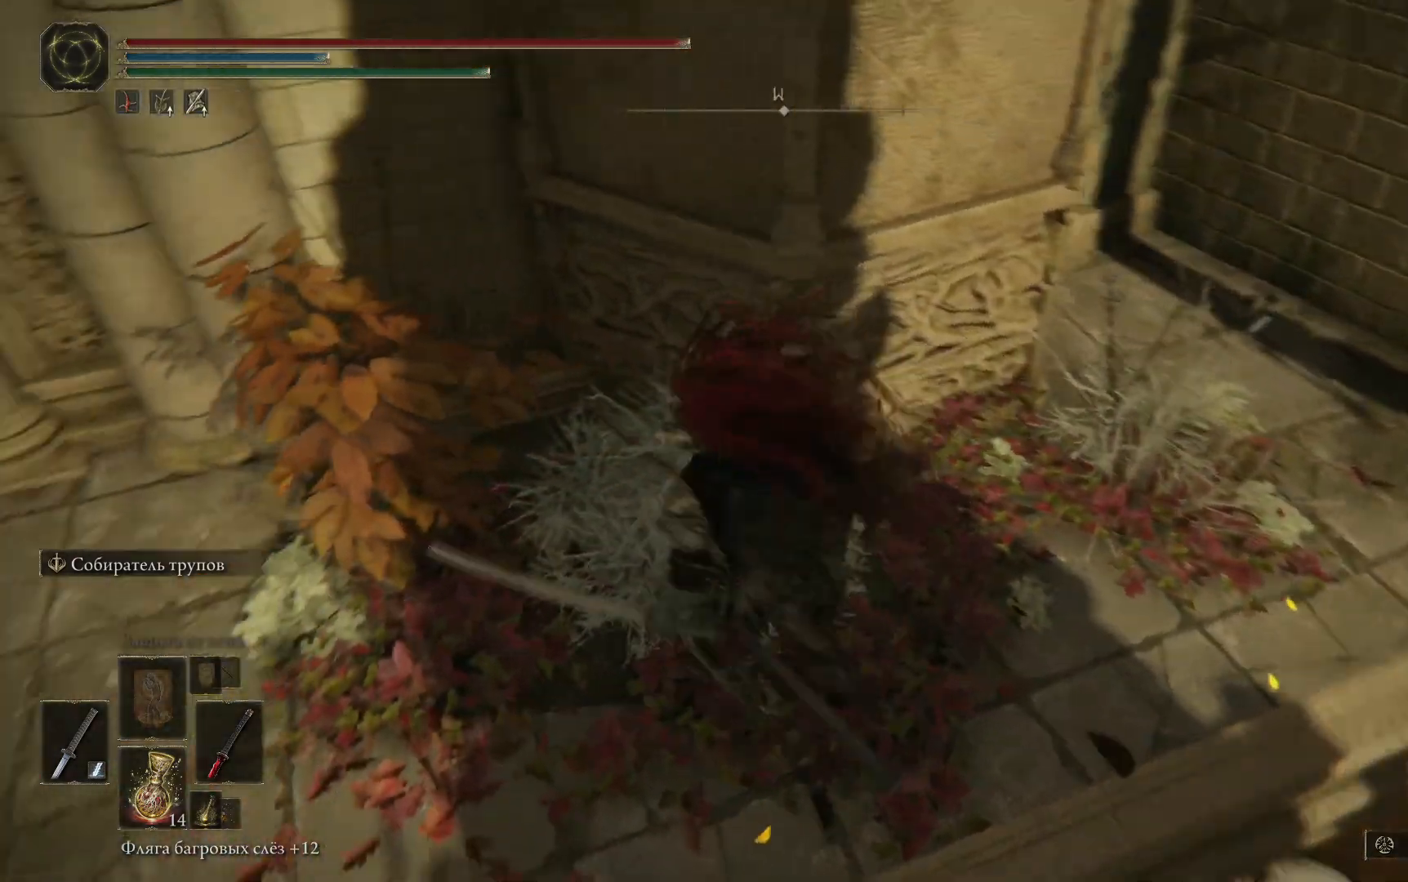
{"buttons": [], "left_stick": "up-left", "right_stick": "center", "events": [[350, "right_stick", "center"]]}
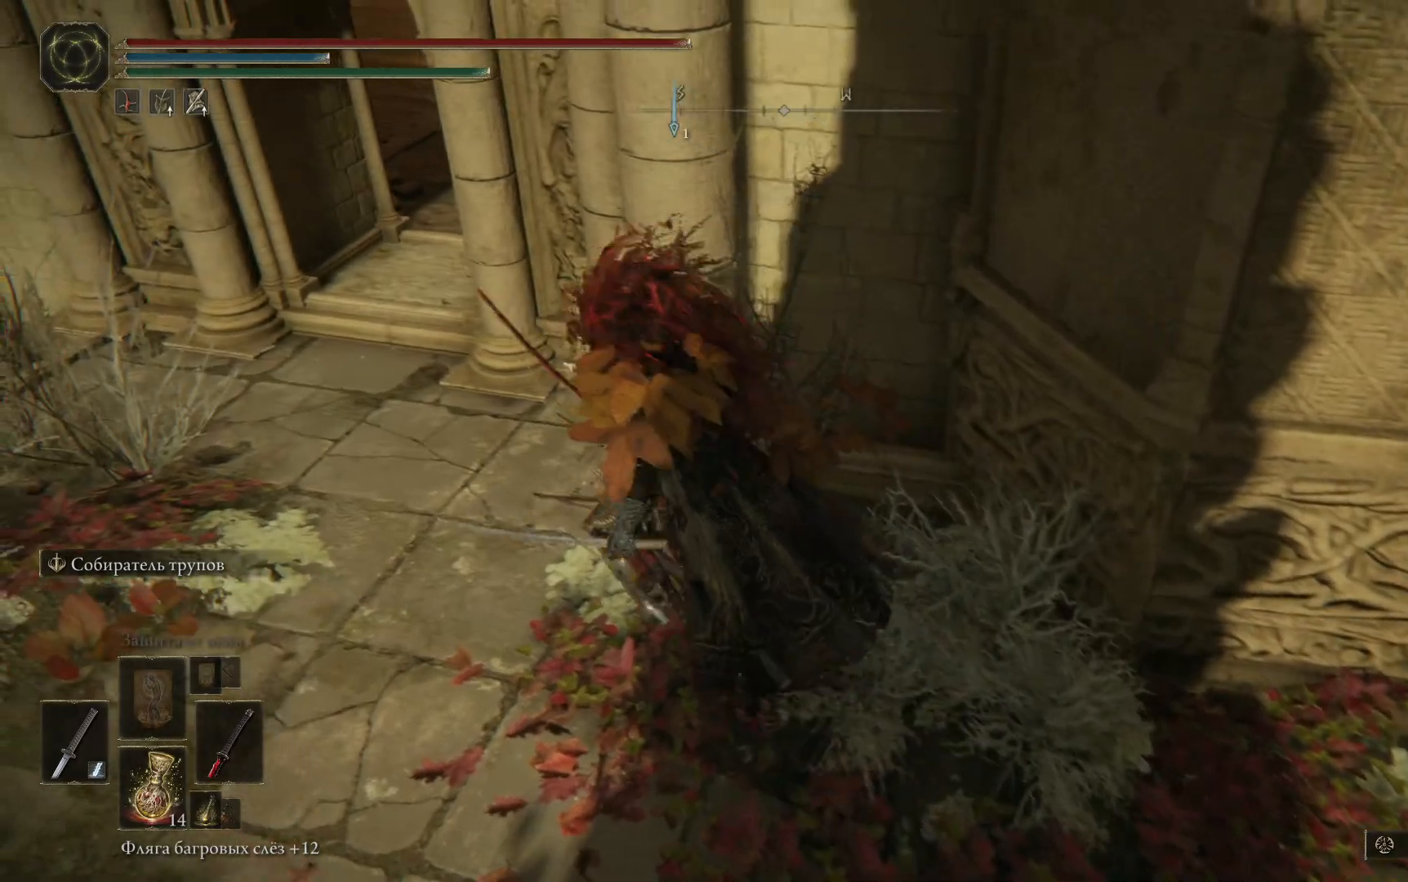
{"buttons": [], "left_stick": "up-left", "right_stick": "right", "events": [[251, "right_stick", "right"]]}
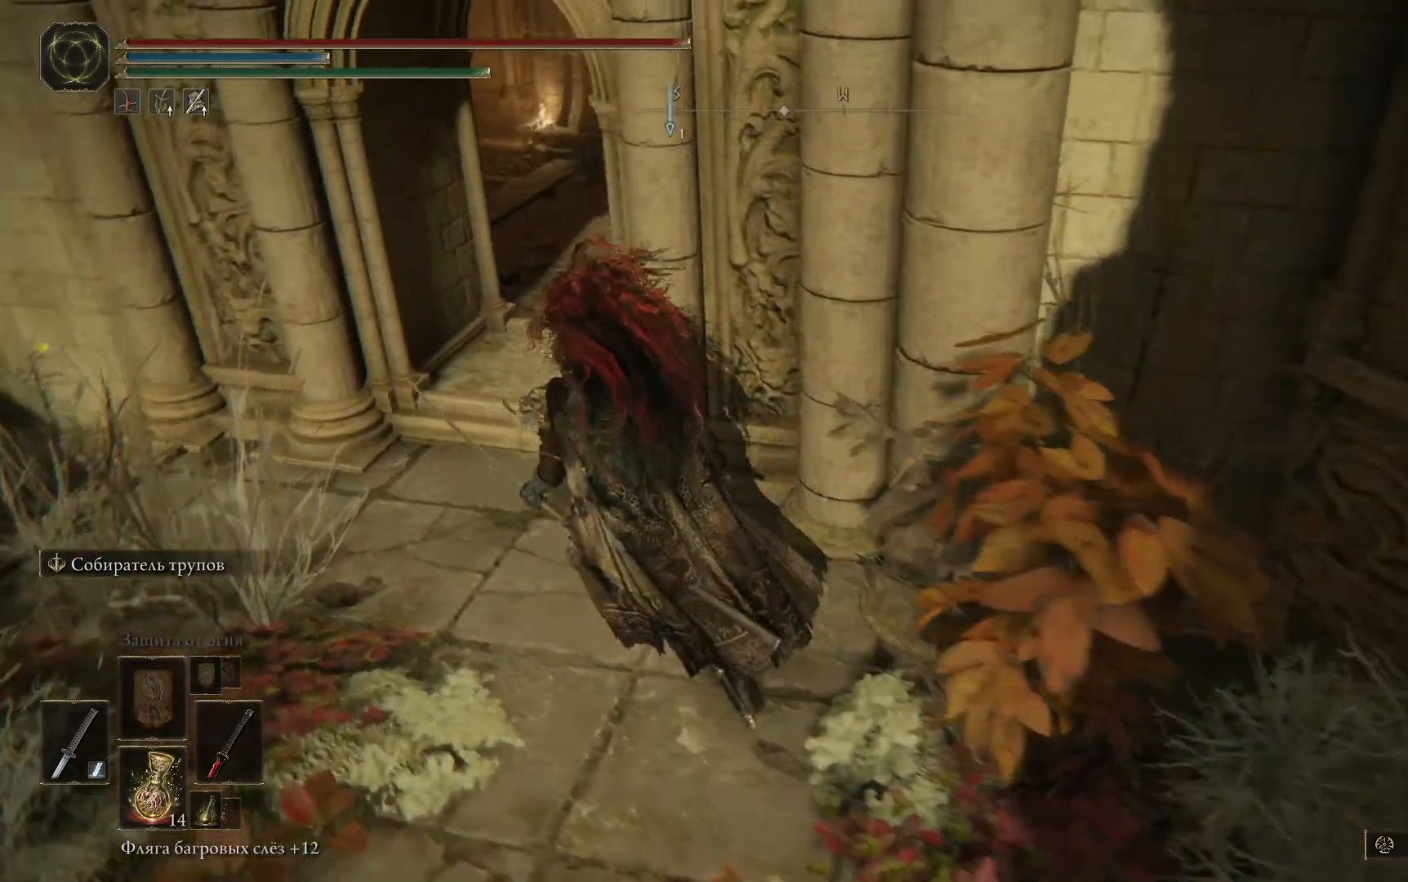
{"buttons": [], "left_stick": "up-left", "right_stick": "right", "events": []}
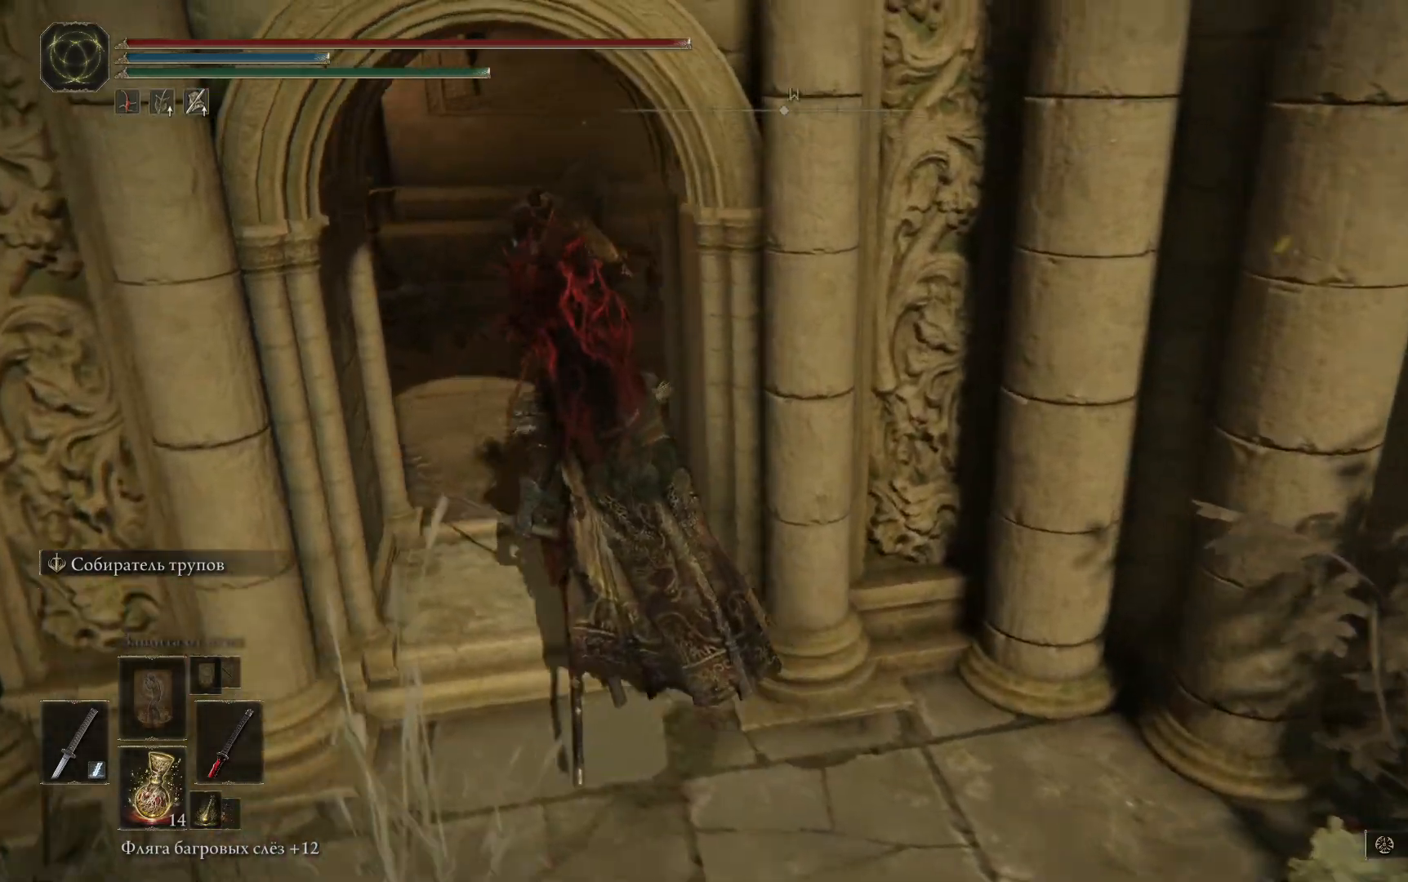
{"buttons": [], "left_stick": "center", "right_stick": "down-right", "events": [[367, "left_stick", "center"], [401, "right_stick", "down-right"]]}
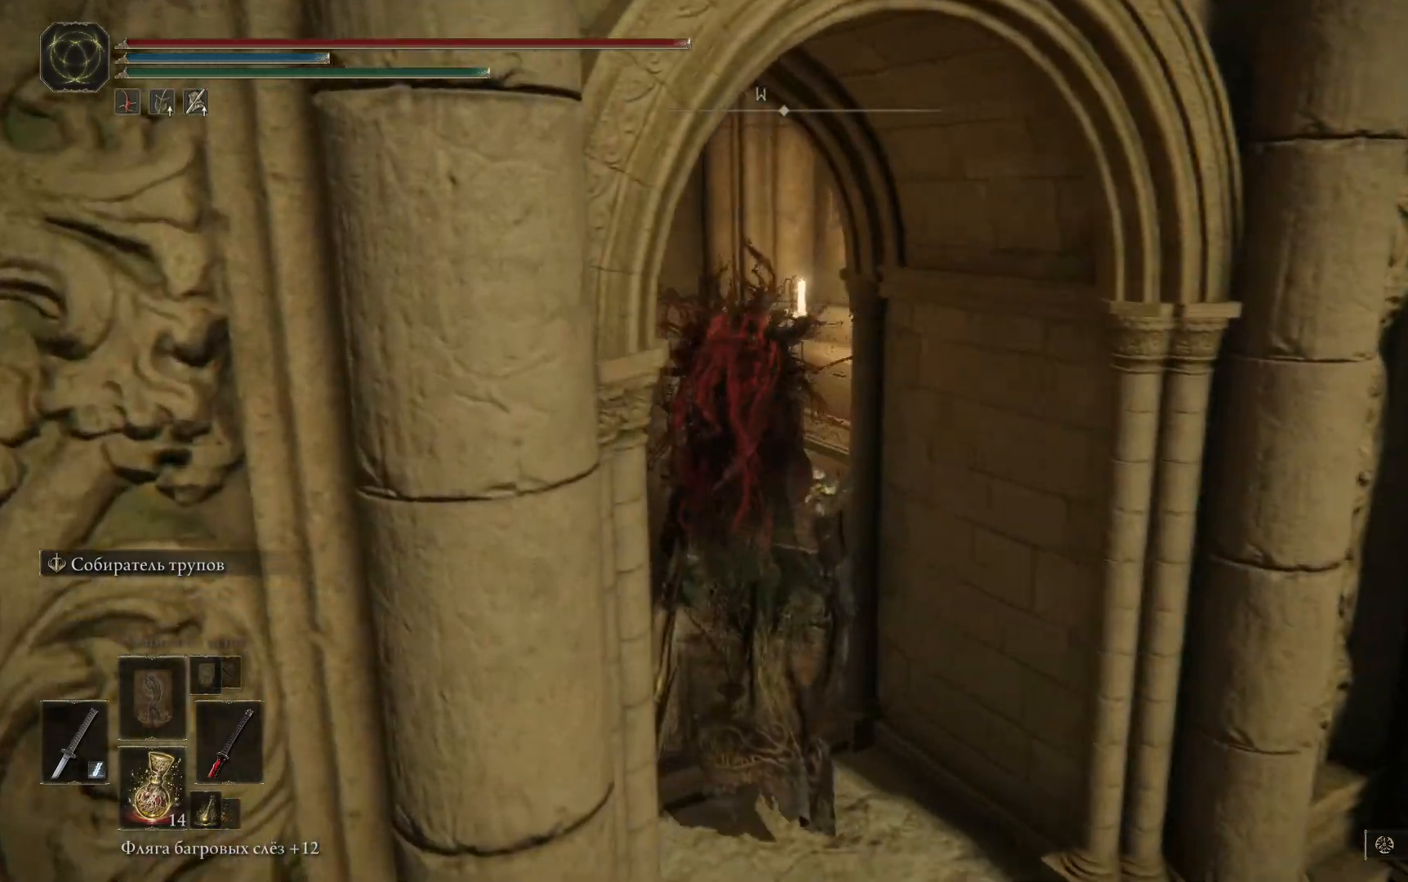
{"buttons": [], "left_stick": "up-left", "right_stick": "center", "events": [[17, "right_stick", "down"], [117, "left_stick", "up-left"], [350, "R3", "down"], [350, "right_stick", "center"], [467, "R3", "up"]]}
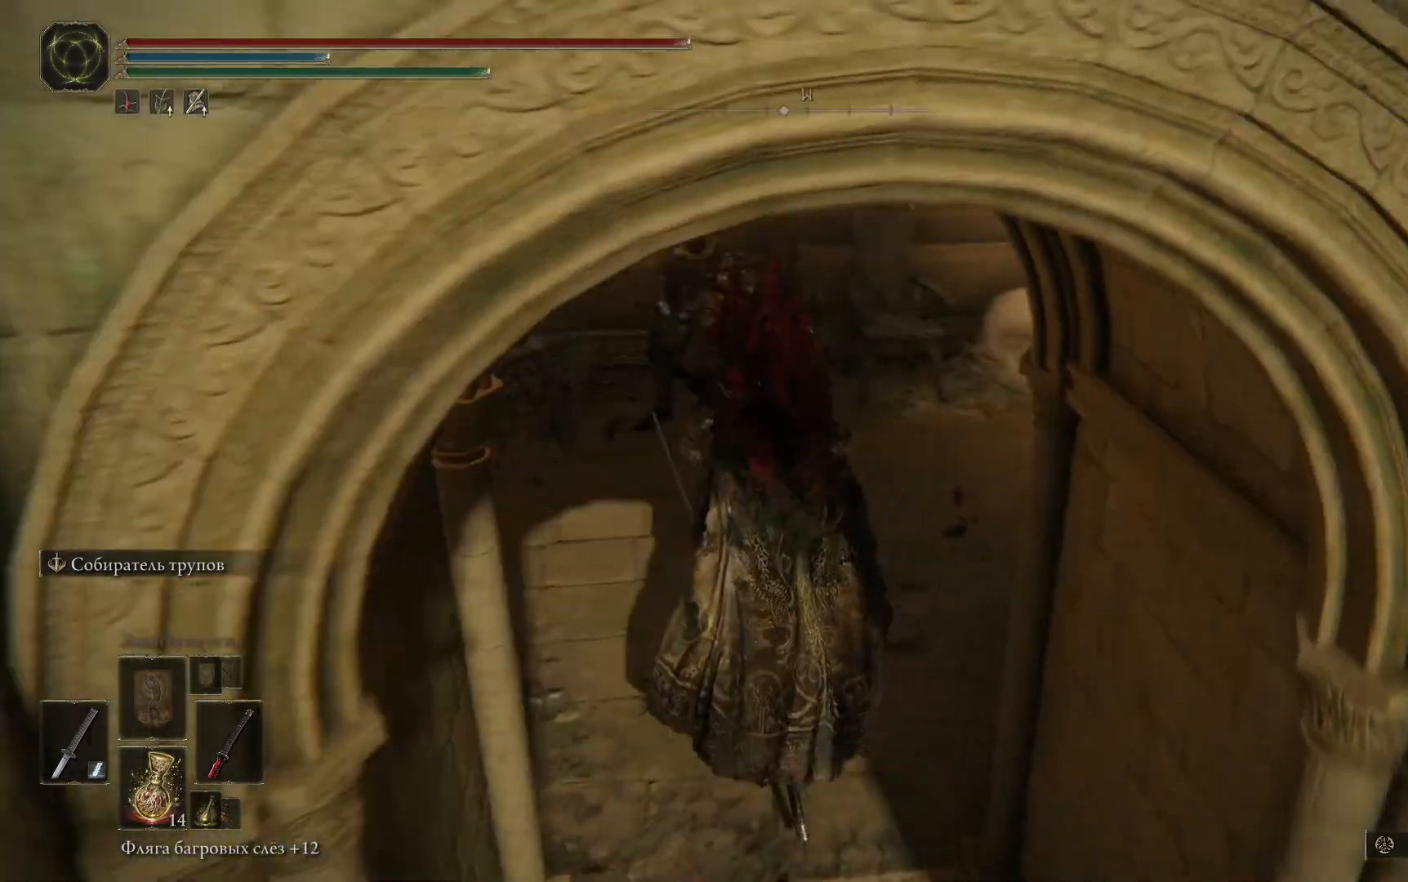
{"buttons": ["R3"], "left_stick": "up", "right_stick": "center"}
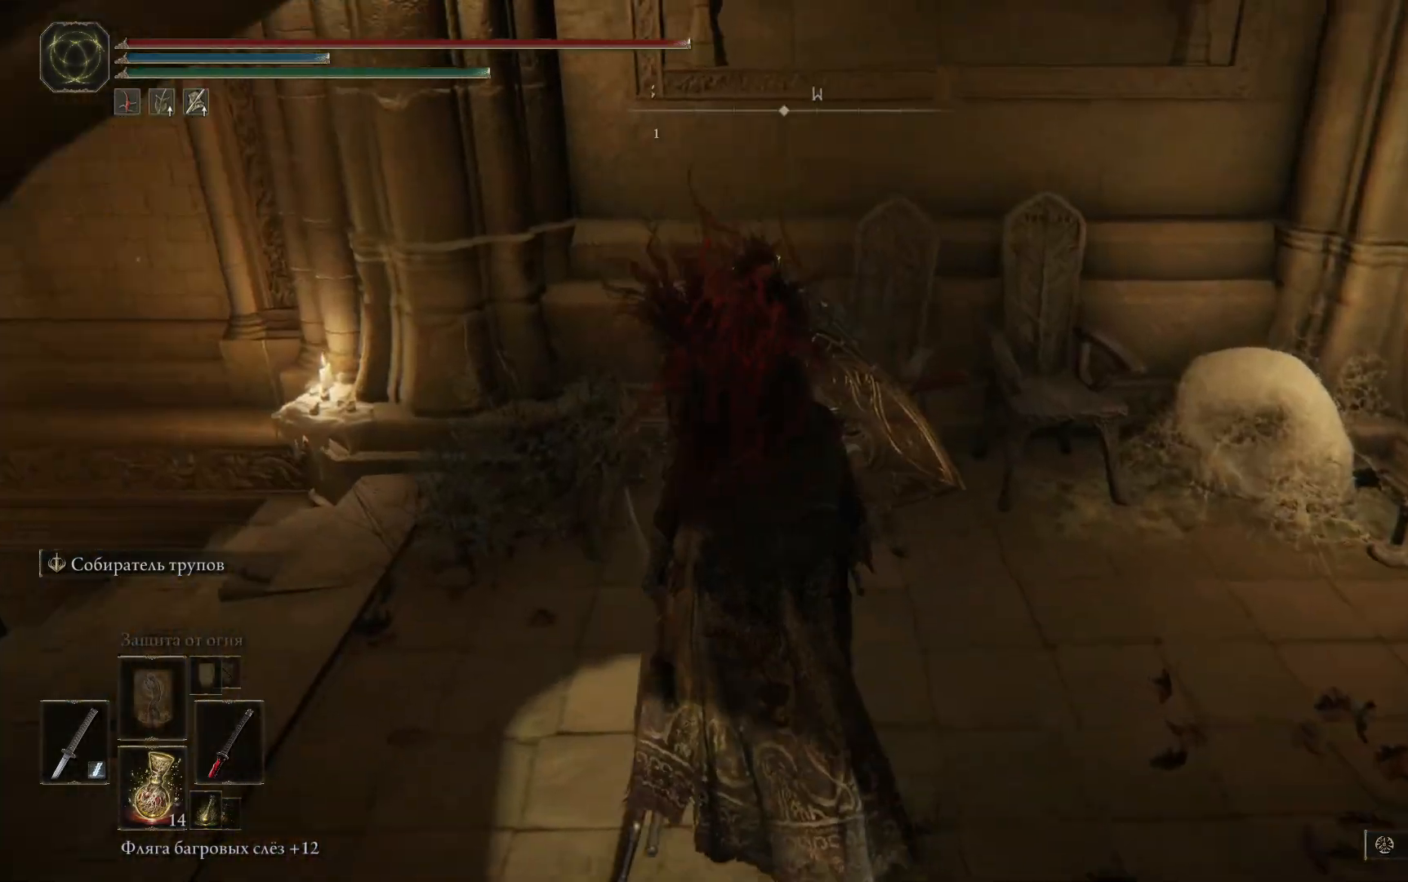
{"buttons": [], "left_stick": "up", "right_stick": "center", "events": [[83, "R3", "up"], [150, "left_stick", "up-left"], [217, "R1", "down"], [284, "R1", "up"], [334, "R1", "down"], [400, "R1", "up"], [450, "left_stick", "up"], [467, "R1", "down"], [500, "R1", "up"]]}
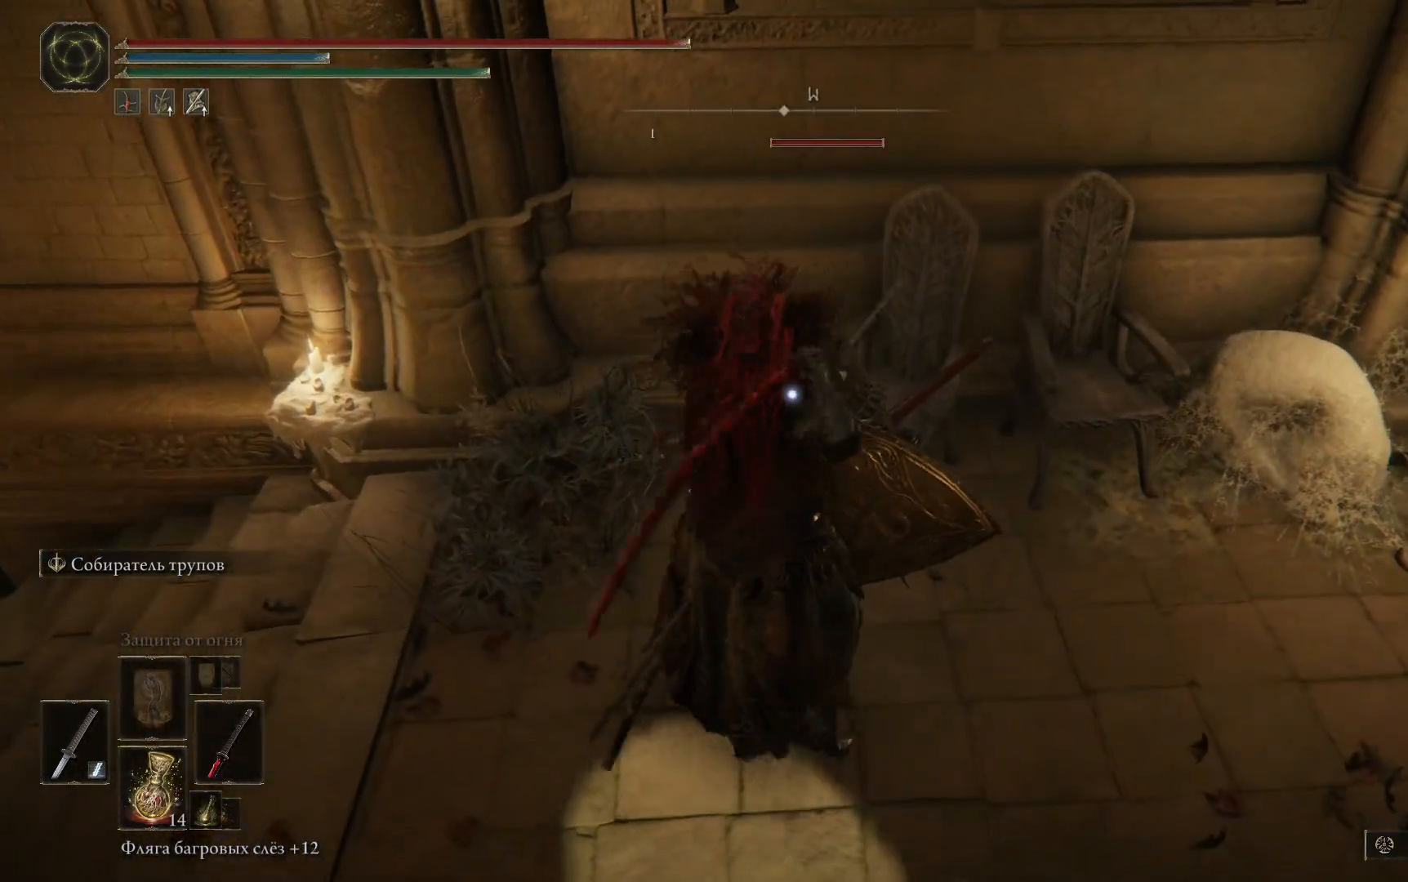
{"buttons": ["L1"], "left_stick": "up", "right_stick": "center", "events": [[50, "R1", "down"], [134, "R1", "up"], [167, "R1", "down"], [234, "R1", "up"], [234, "left_stick", "center"], [401, "L1", "down"], [434, "left_stick", "up"]]}
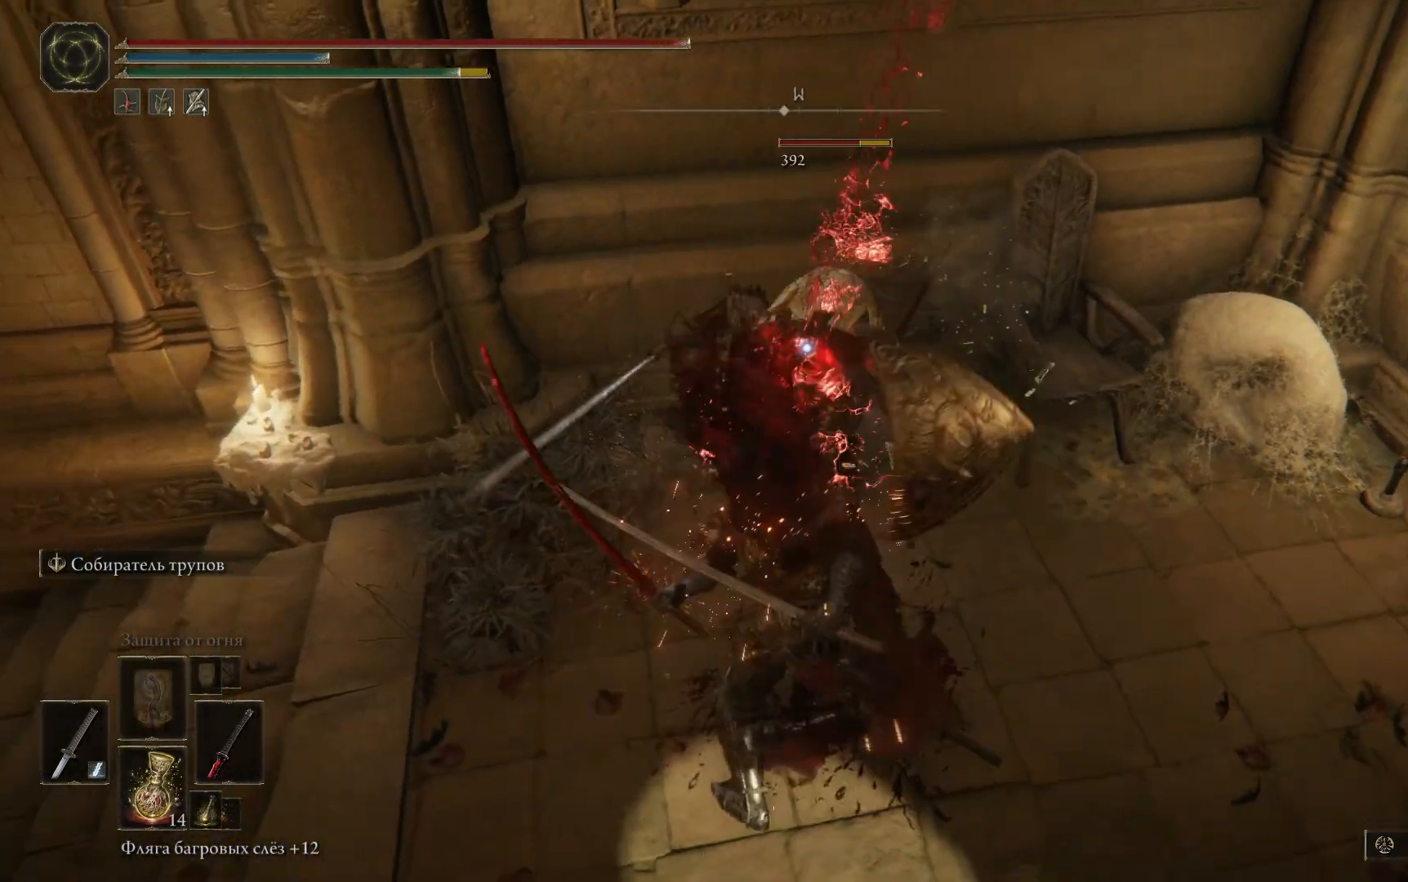
{"buttons": ["L1"], "left_stick": "up", "right_stick": "center", "events": [[17, "L1", "up"], [83, "L1", "down"], [200, "L1", "up"], [284, "L1", "down"], [367, "L1", "up"], [417, "L1", "down"]]}
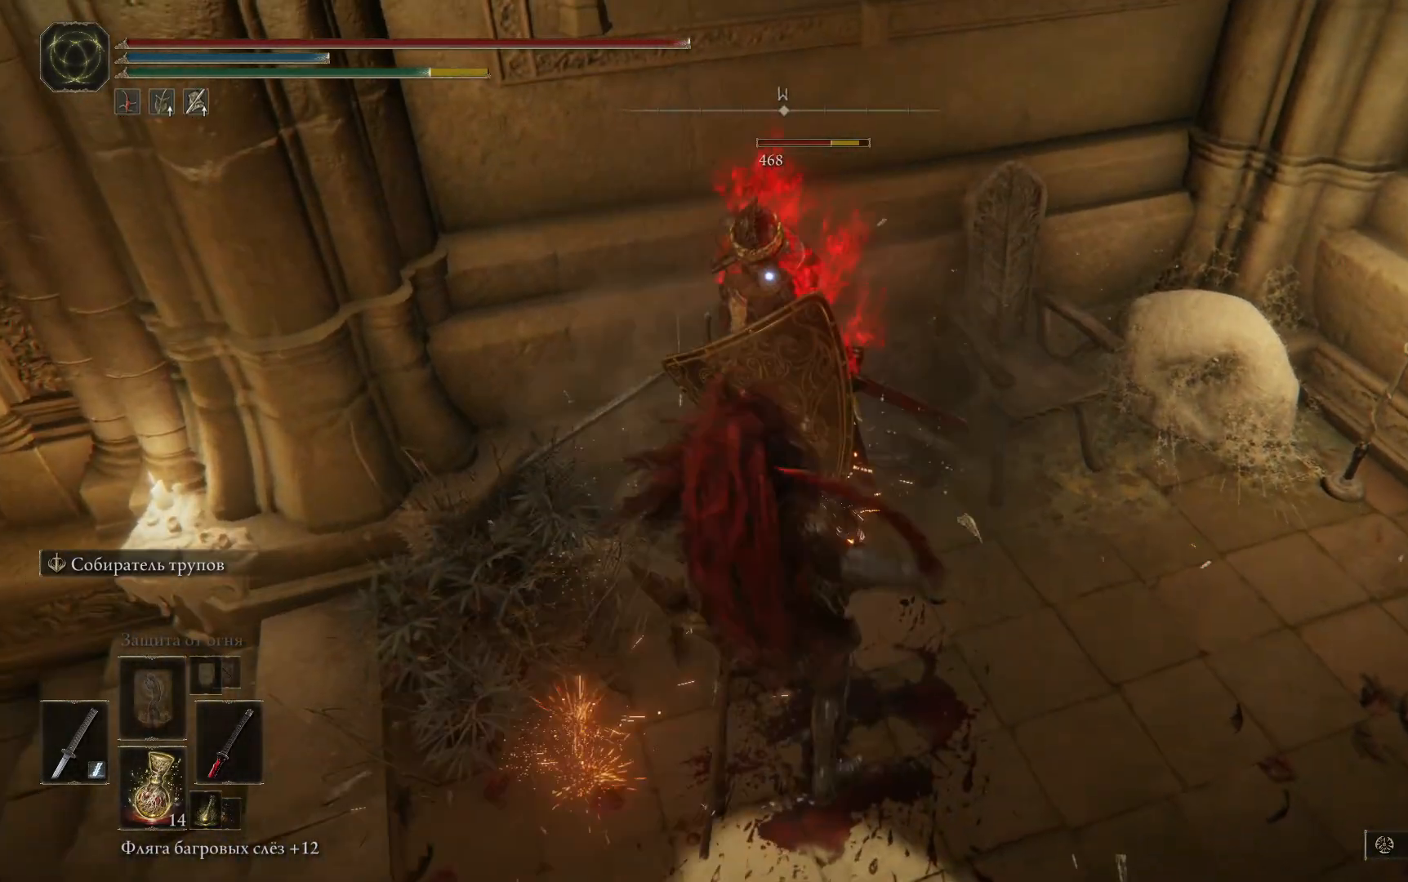
{"buttons": [], "left_stick": "up", "right_stick": "center", "events": [[117, "L1", "up"], [184, "L1", "down"], [284, "L1", "up"], [351, "L1", "down"], [451, "L1", "up"]]}
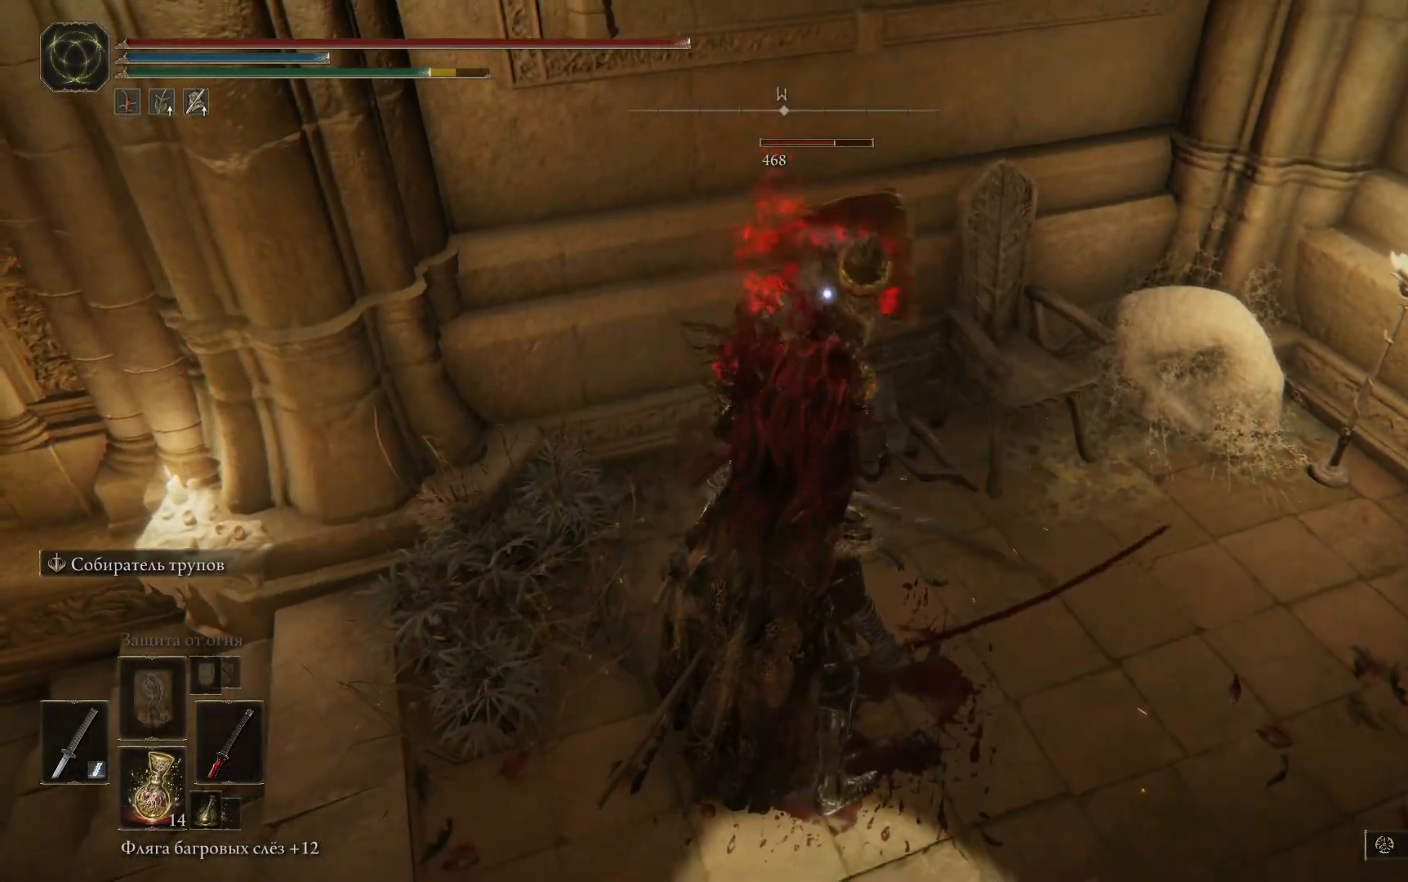
{"buttons": [], "left_stick": "up", "right_stick": "center", "events": [[33, "L1", "down"], [117, "L1", "up"], [183, "L1", "down"], [300, "L1", "up"], [367, "L1", "down"], [467, "L1", "up"]]}
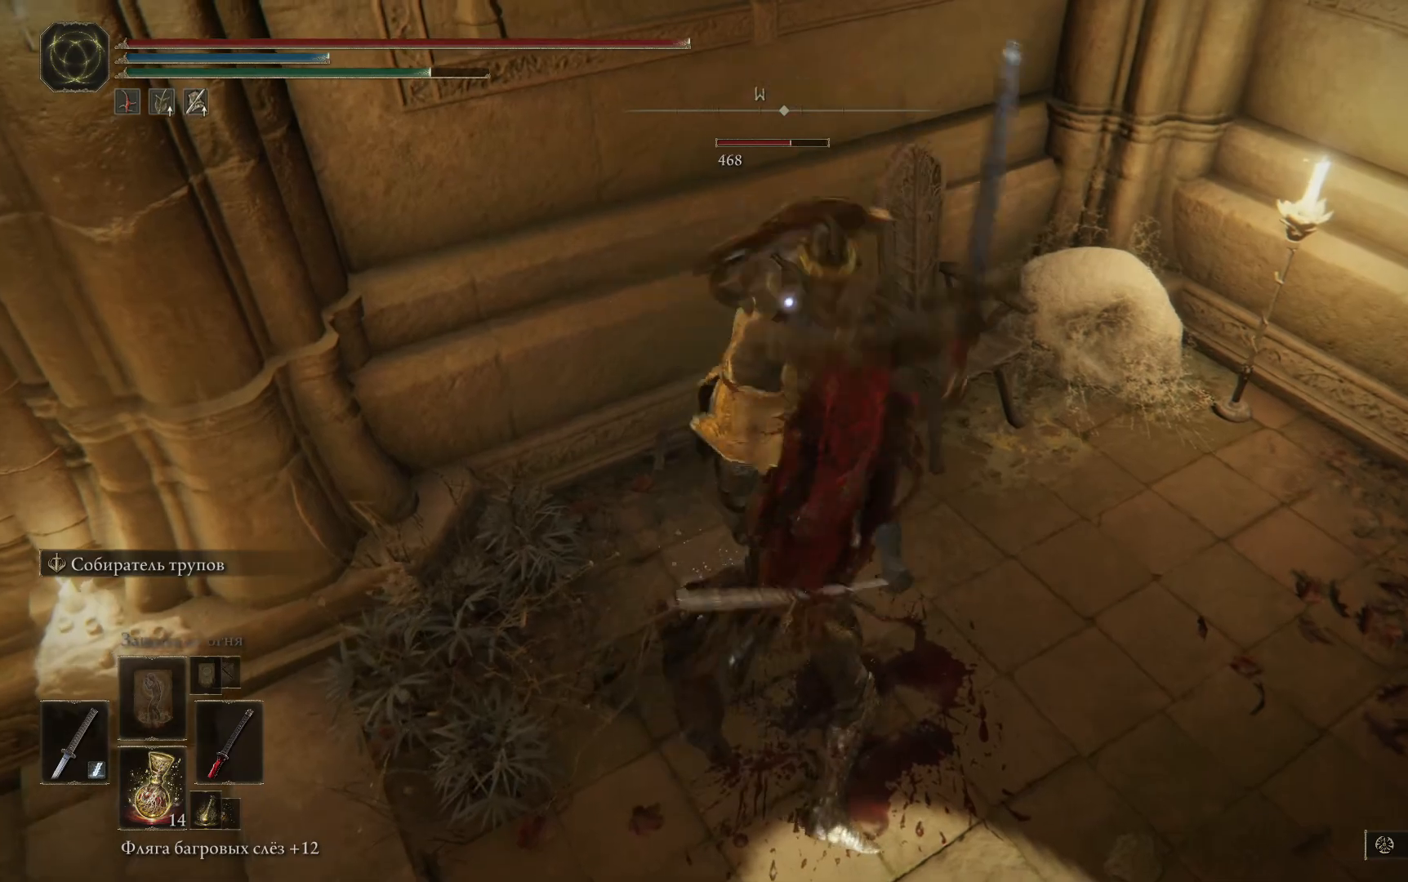
{"buttons": ["L1"], "left_stick": "up", "right_stick": "center", "events": [[34, "L1", "down"], [167, "L1", "up"], [184, "L1", "down"], [267, "L1", "up"], [367, "L1", "down"], [417, "L1", "up"], [484, "L1", "down"]]}
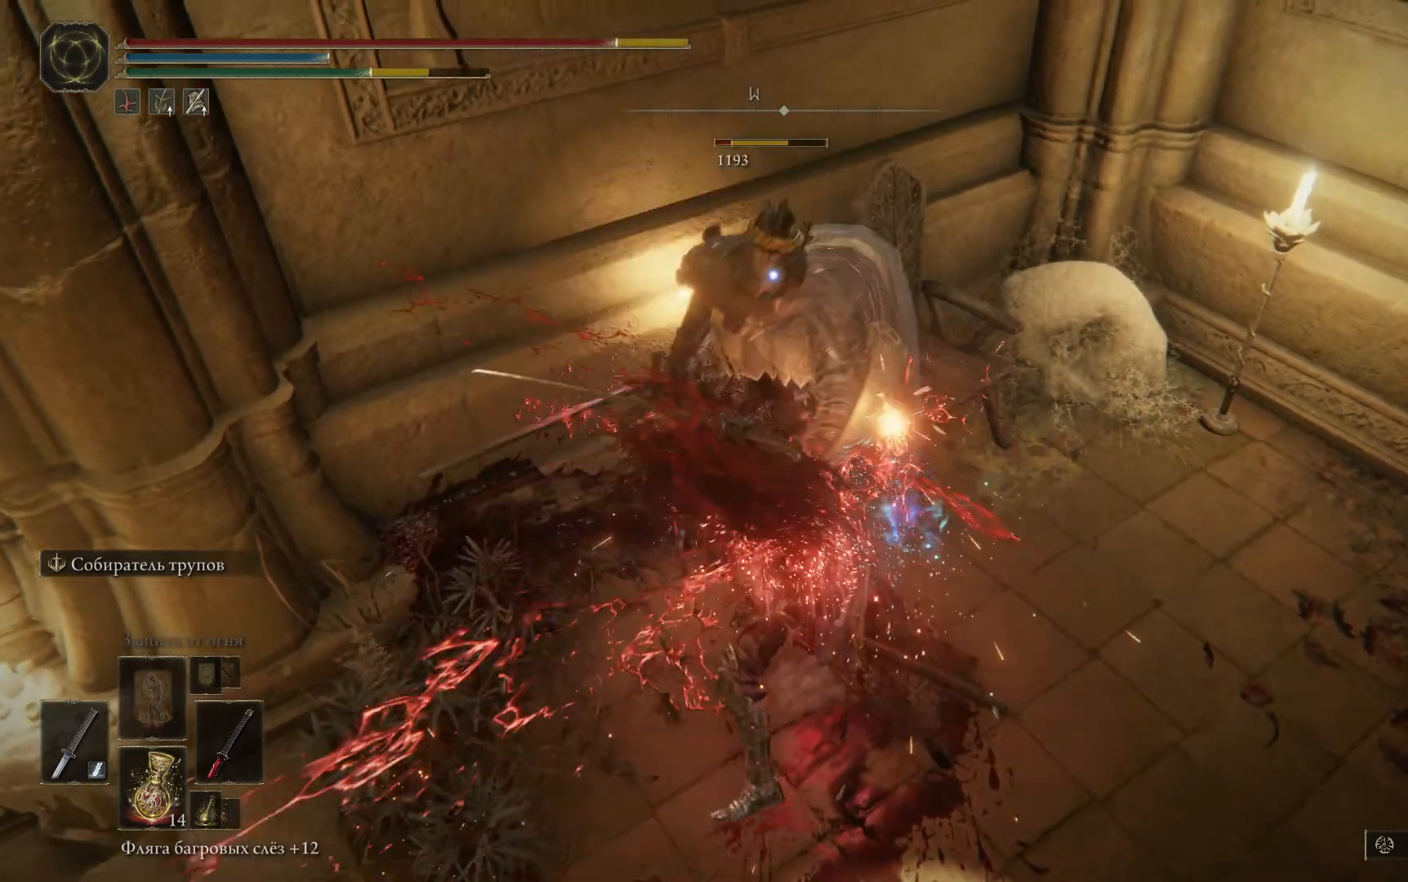
{"buttons": ["L1"], "left_stick": "up", "right_stick": "center", "events": [[84, "L1", "up"], [167, "L1", "down"], [234, "L1", "up"], [284, "L1", "down"], [367, "L1", "up"], [434, "L1", "down"]]}
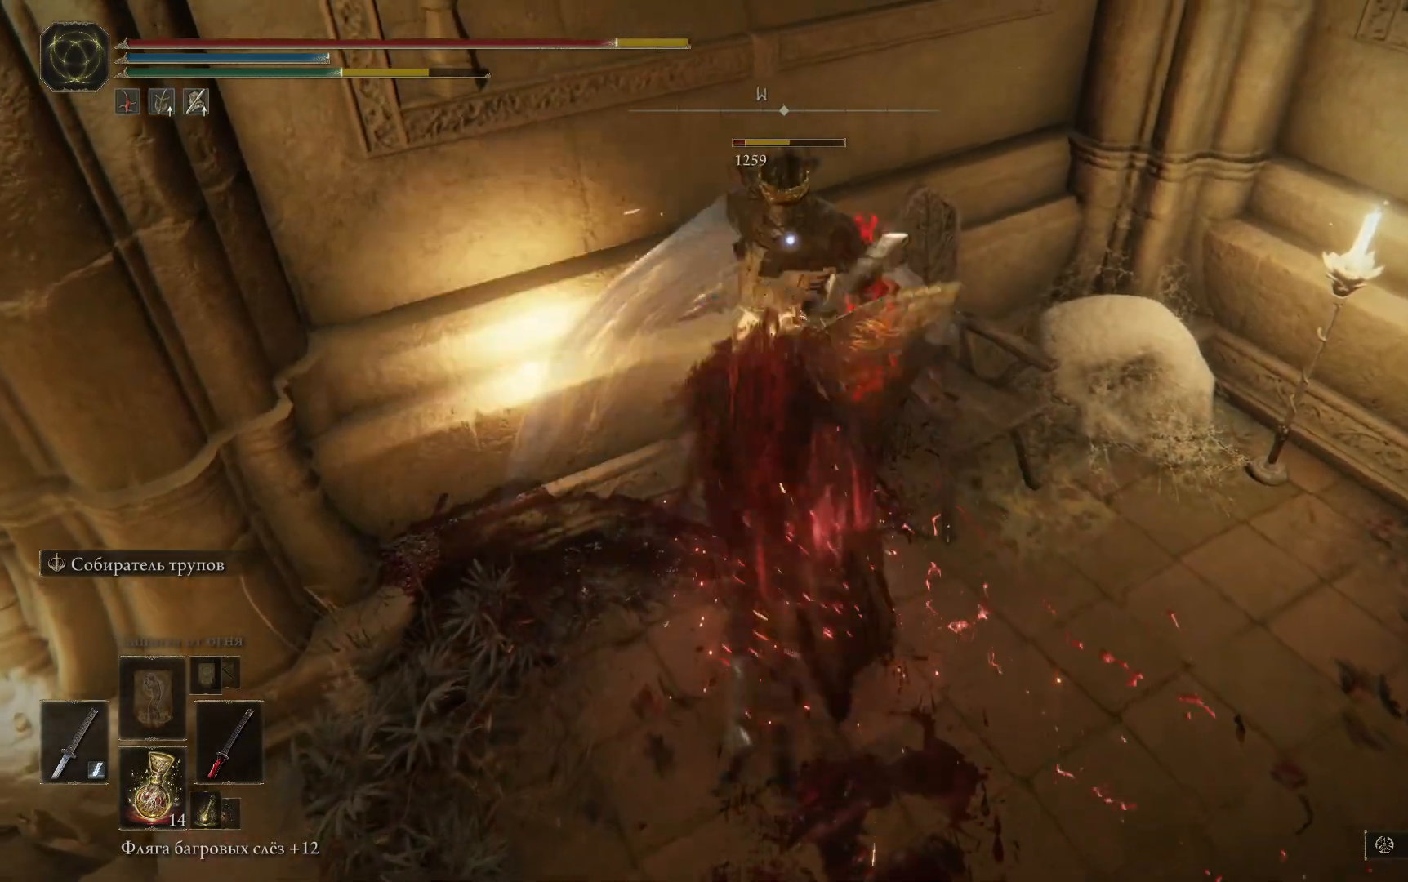
{"buttons": ["L1"], "left_stick": "up-right", "right_stick": "center", "events": [[350, "L1", "up"], [417, "left_stick", "up-right"], [484, "L1", "down"]]}
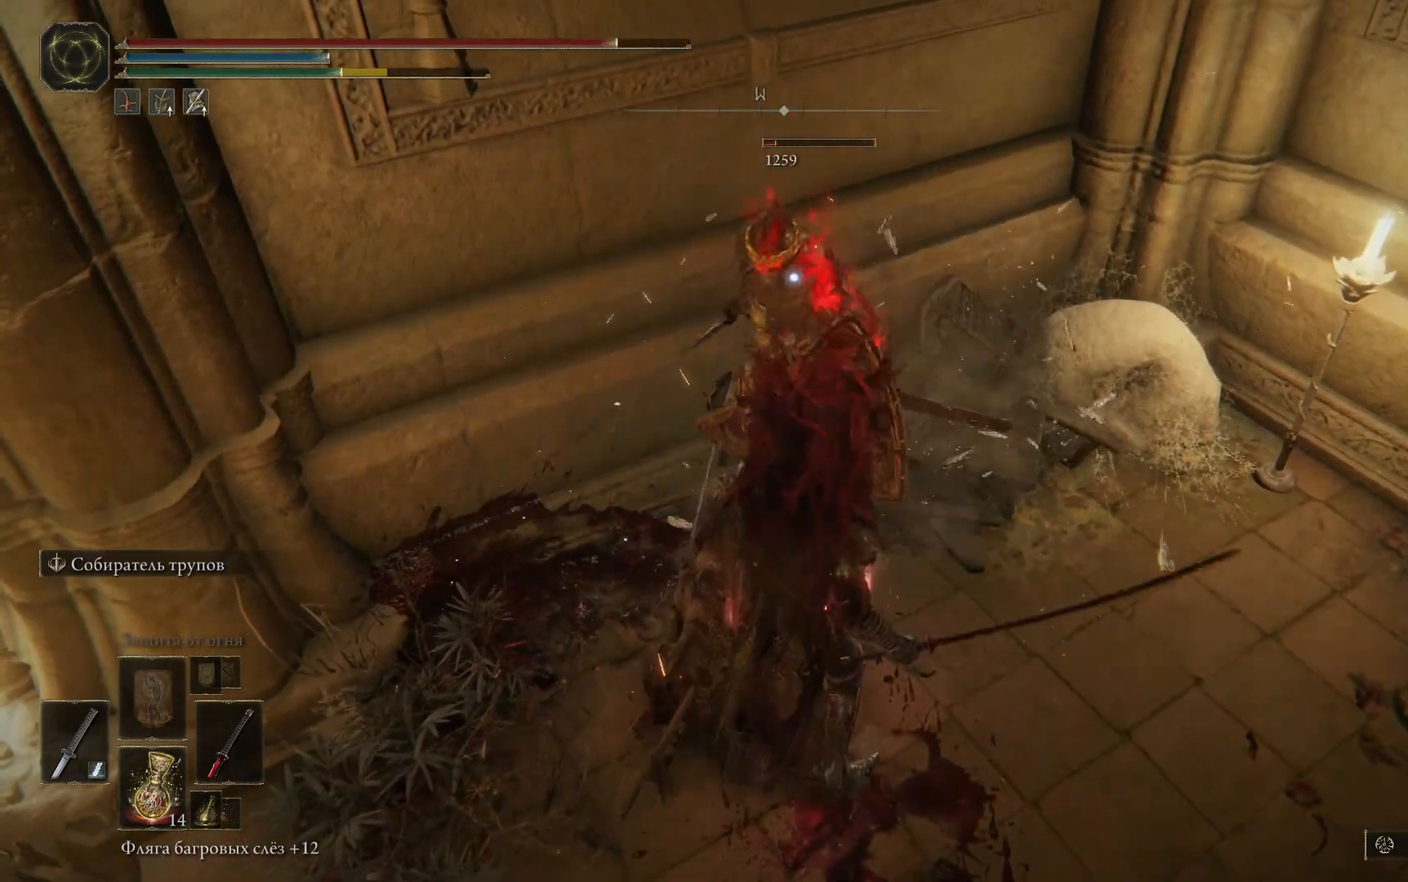
{"buttons": ["L1"], "left_stick": "up", "right_stick": "center", "events": [[84, "L1", "up"], [167, "left_stick", "up"], [217, "L1", "down"], [334, "L1", "up"], [384, "L1", "down"]]}